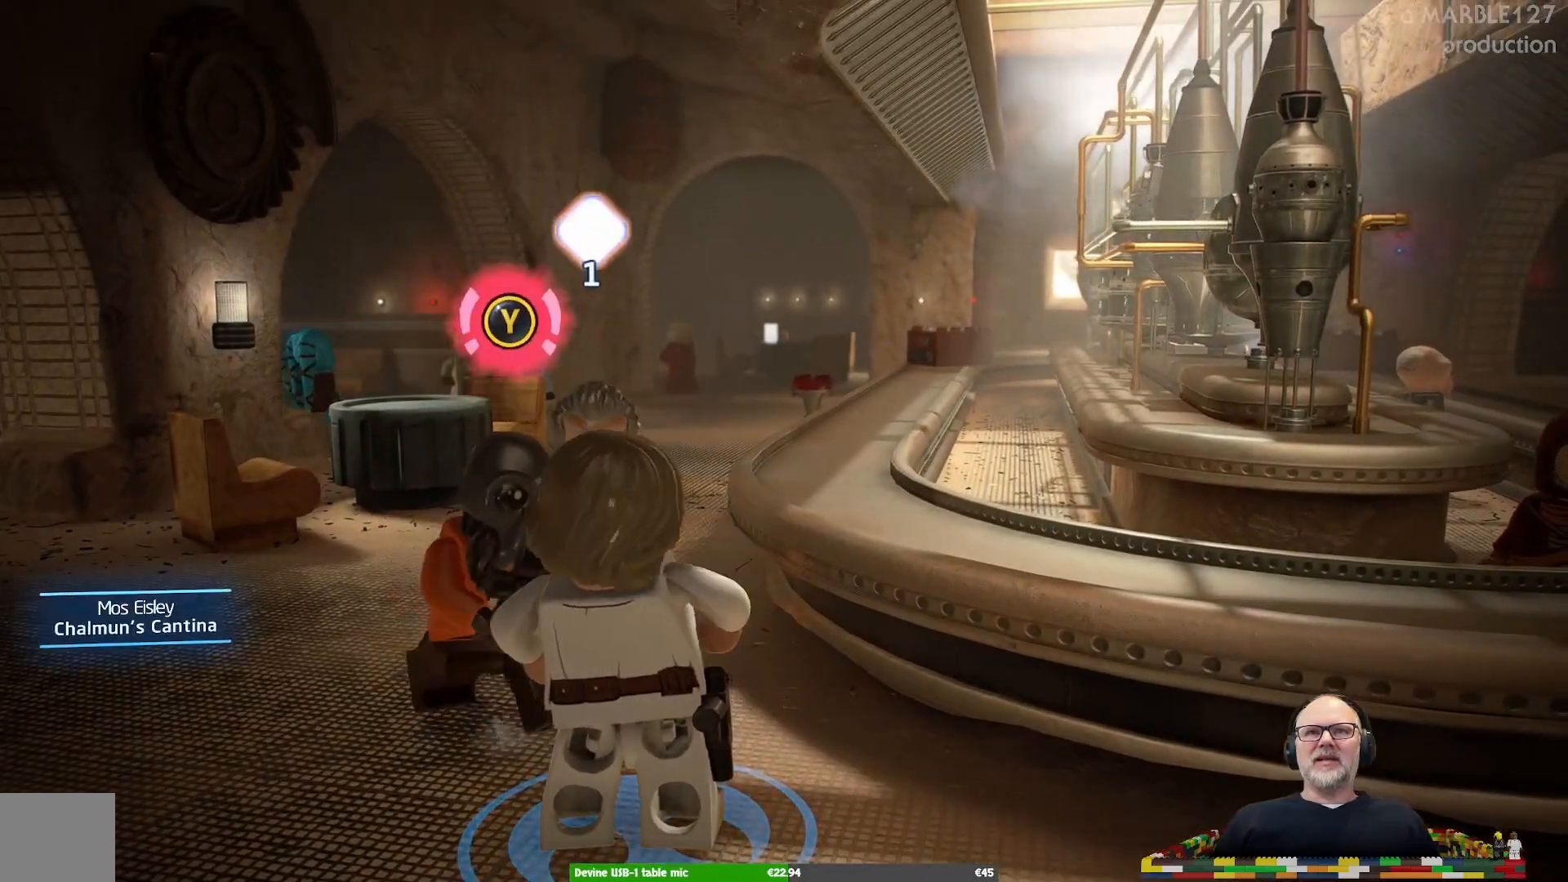
Gameplay with a controller (Xbox layout); each line is a JSON object with the inputs held at the frame after it. "events" lists button and stick changes between this image and that frame as [ms after this image, input, new state], when the widget could be followed in between. Not read: L2 L3 R2 R3.
{"buttons": ["Y"], "left_stick": "center", "right_stick": "center", "events": [[133, "X", "down"], [233, "X", "up"], [467, "Y", "down"]]}
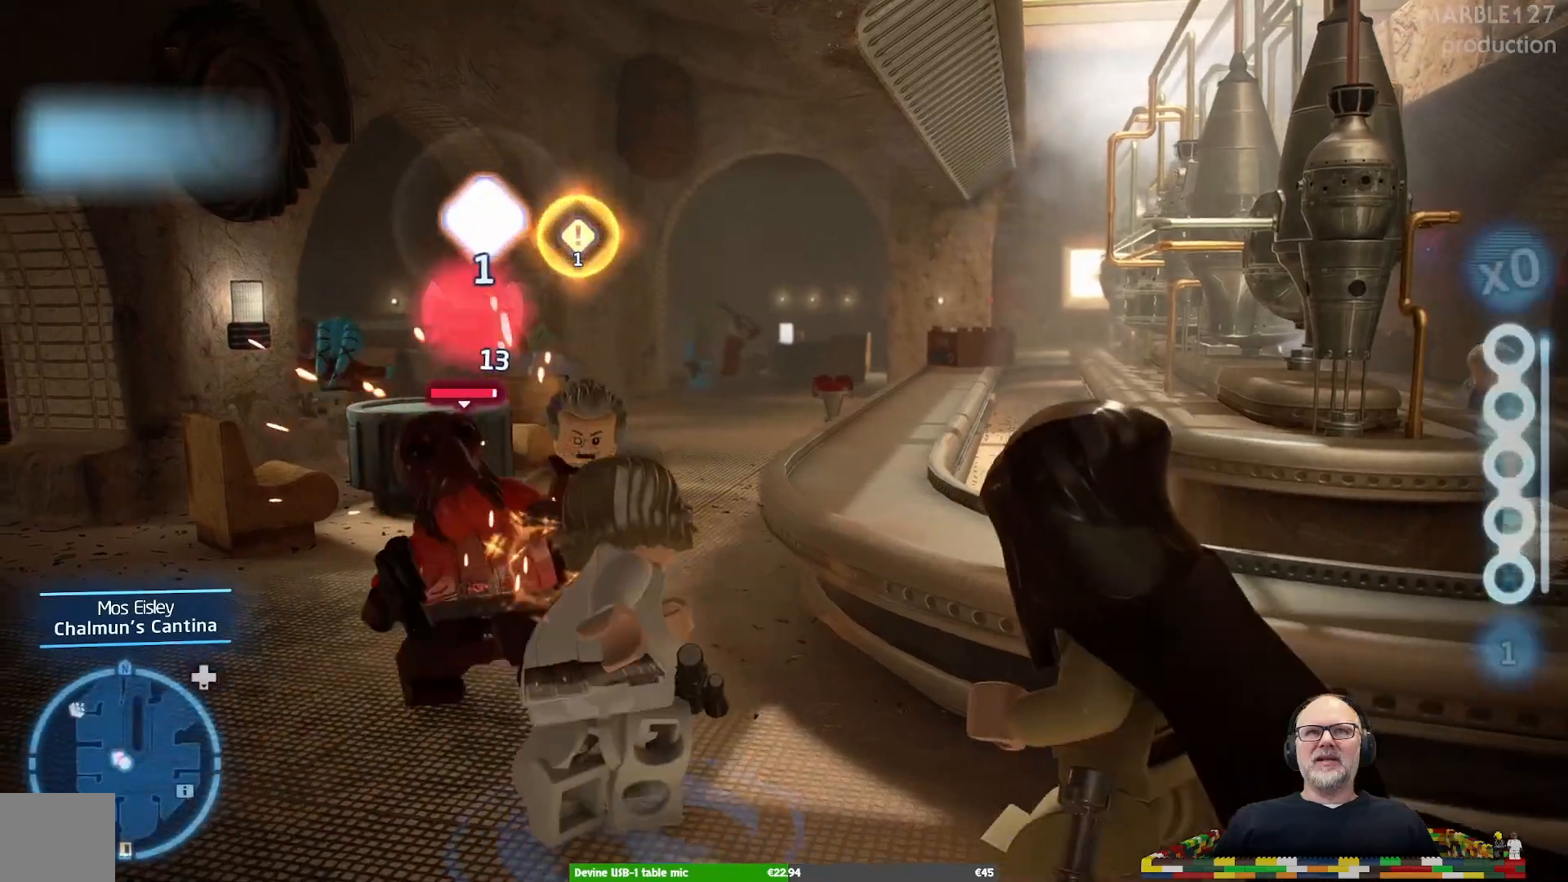
{"buttons": ["Y"], "left_stick": "center", "right_stick": "center", "events": [[33, "Y", "up"], [233, "Y", "down"], [367, "Y", "up"], [467, "Y", "down"]]}
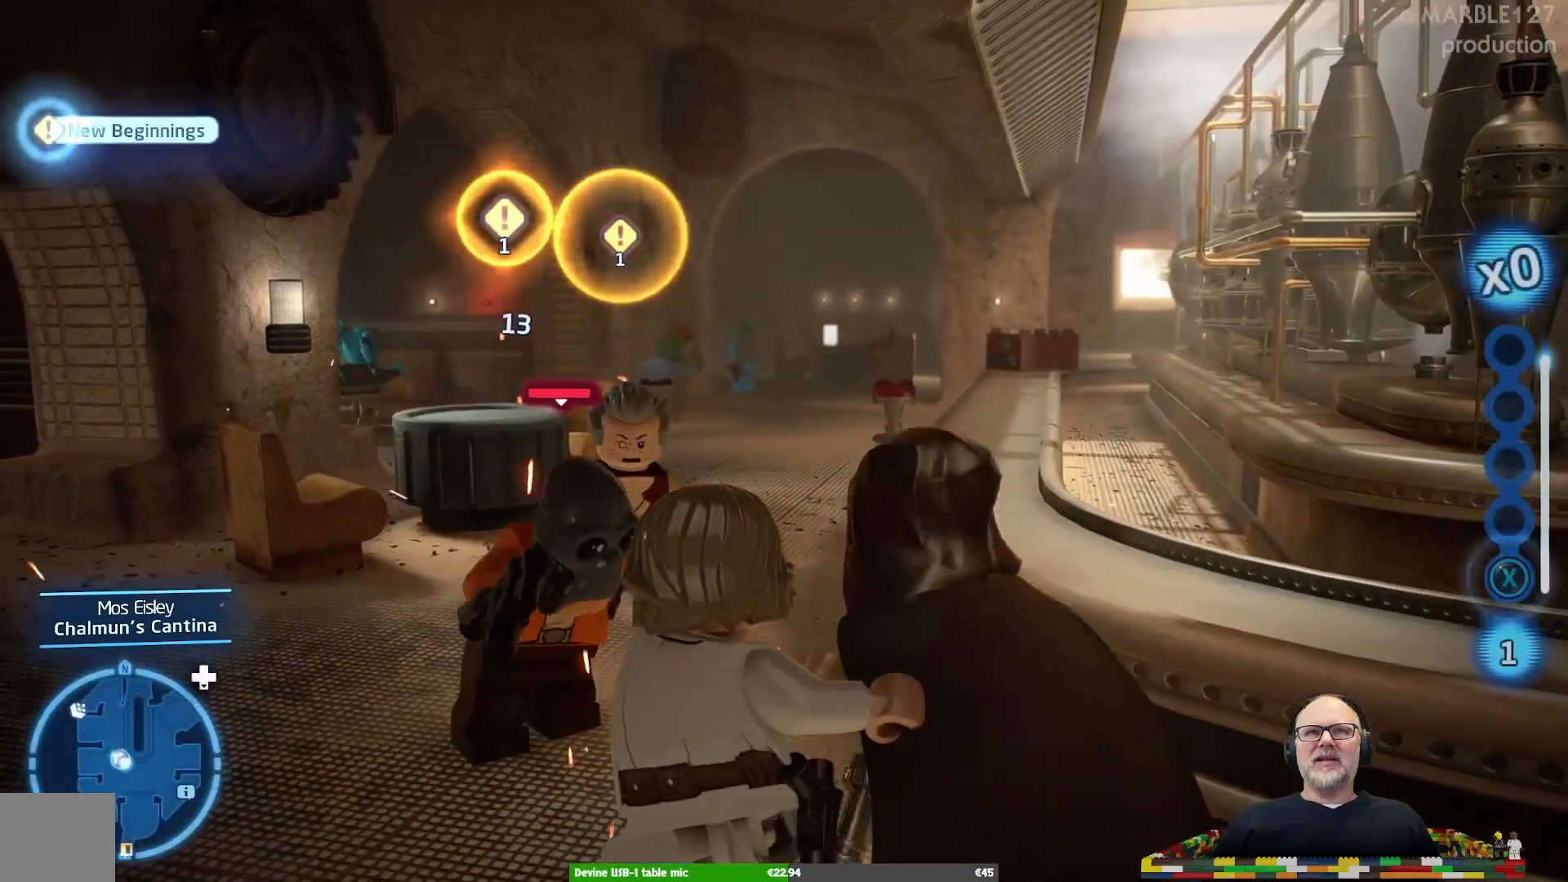
{"buttons": ["Y"], "left_stick": "center", "right_stick": "center", "events": [[67, "Y", "up"], [167, "Y", "down"], [267, "Y", "up"], [333, "Y", "down"], [400, "Y", "up"], [467, "Y", "down"]]}
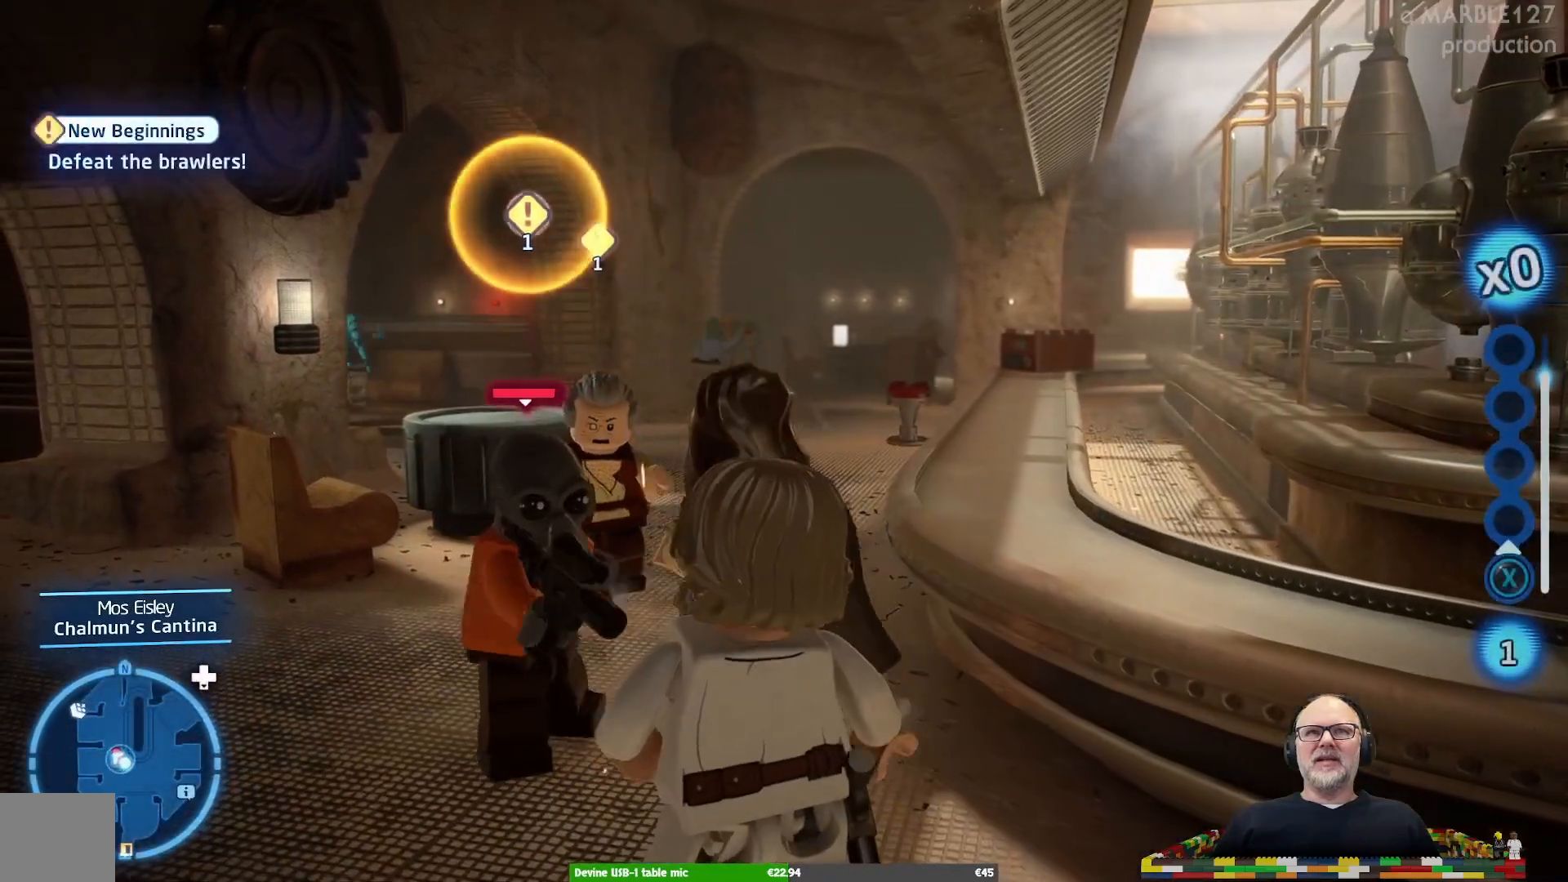
{"buttons": ["Y"], "left_stick": "center", "right_stick": "center", "events": [[67, "Y", "up"], [133, "Y", "down"], [200, "Y", "up"], [300, "Y", "down"], [400, "Y", "up"], [433, "Y", "down"]]}
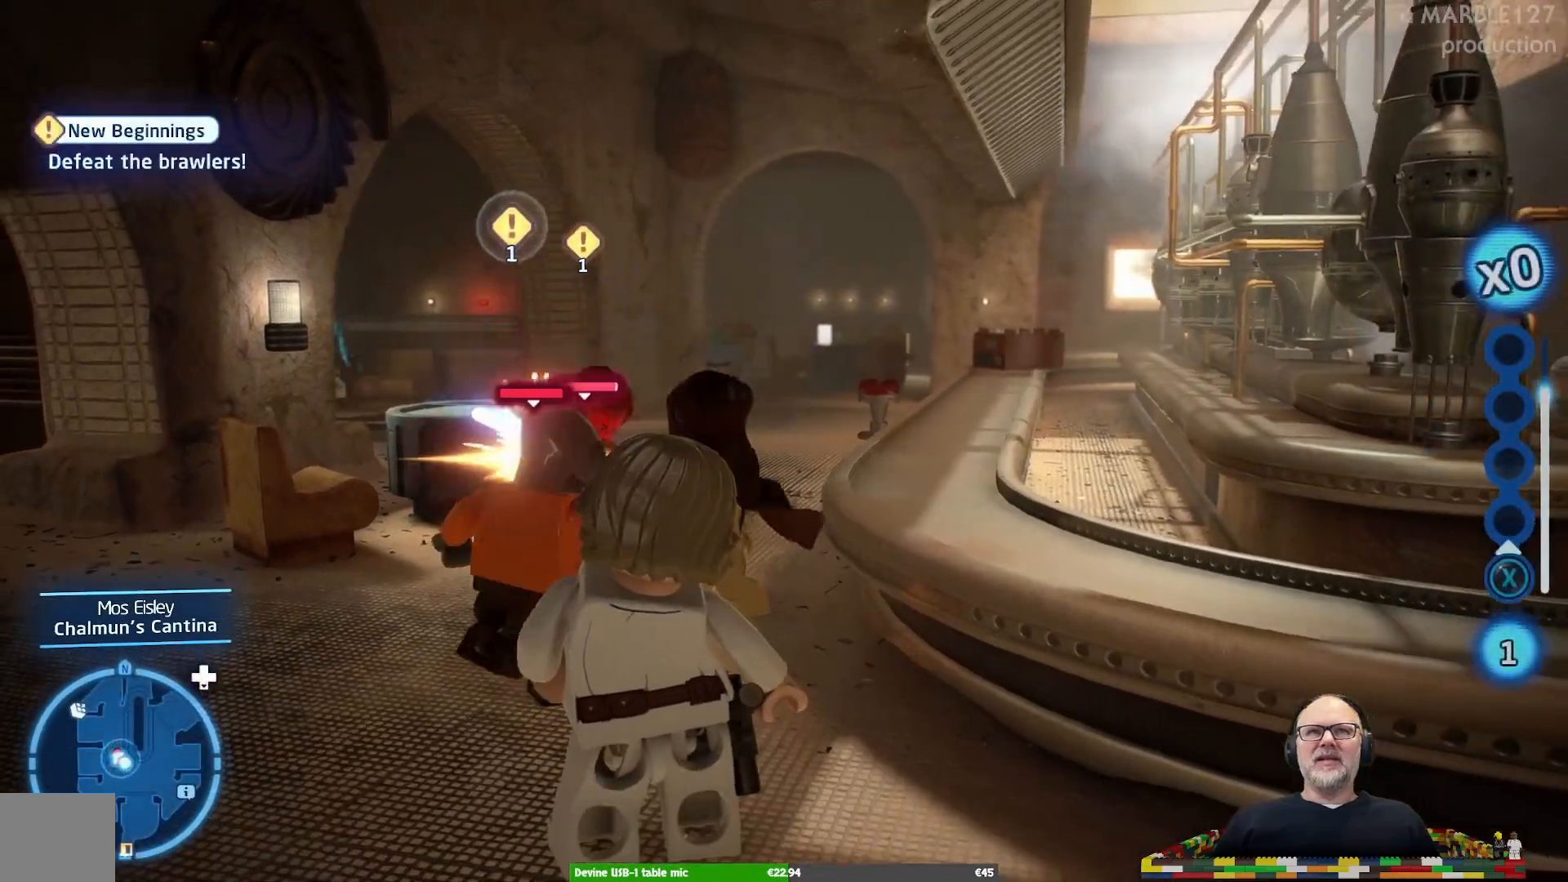
{"buttons": [], "left_stick": "left", "right_stick": "center", "events": [[33, "Y", "up"], [100, "Y", "down"], [167, "Y", "up"], [267, "Y", "down"], [300, "Y", "up"], [467, "left_stick", "left"]]}
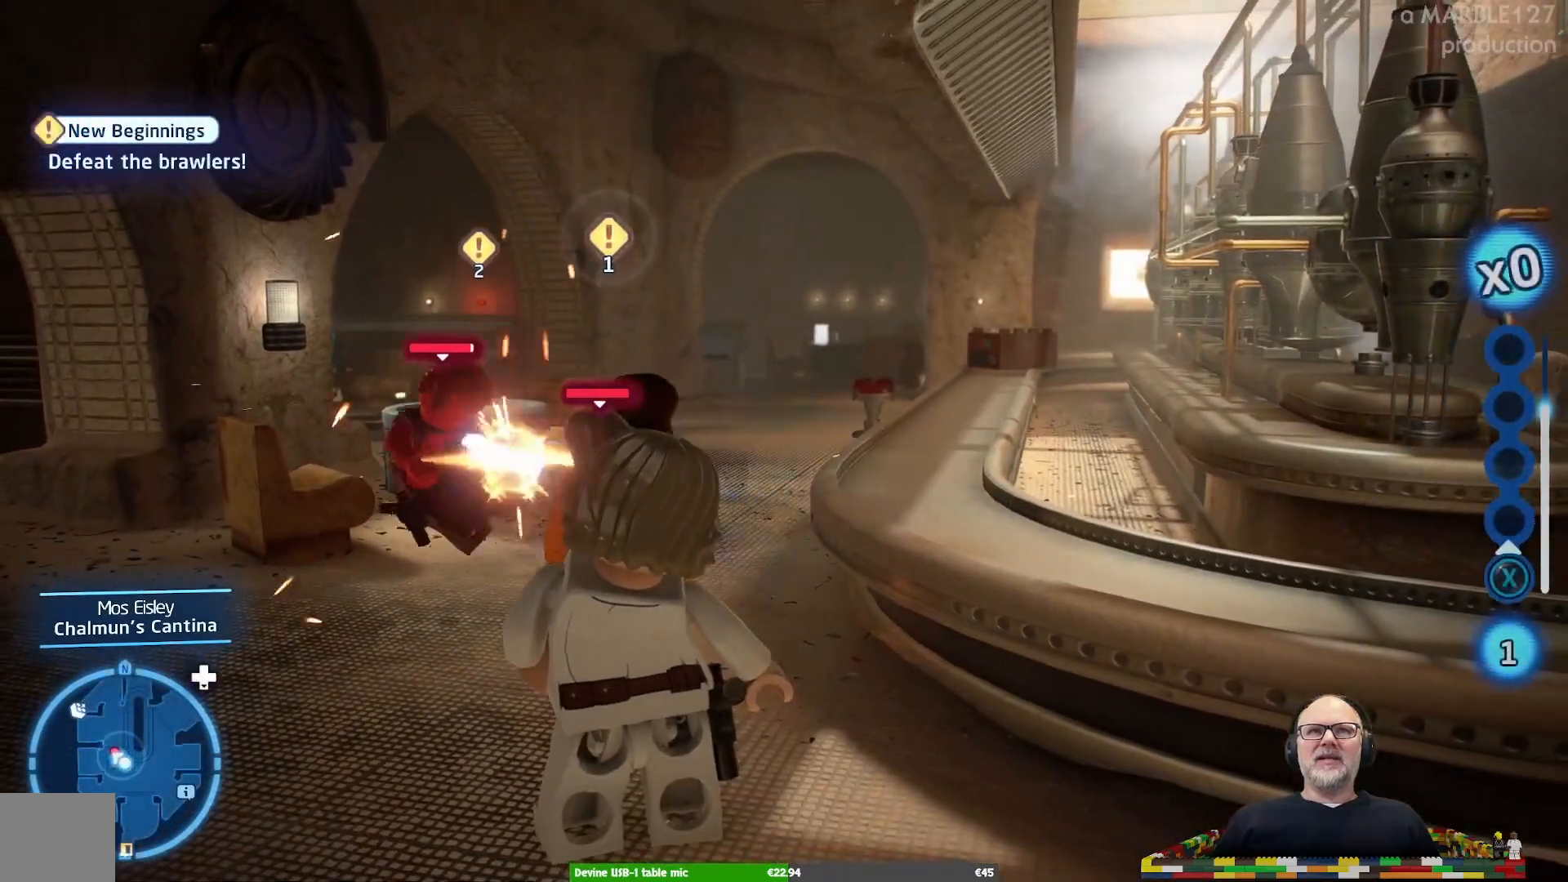
{"buttons": [], "left_stick": "up-left", "right_stick": "center", "events": [[300, "left_stick", "up-left"]]}
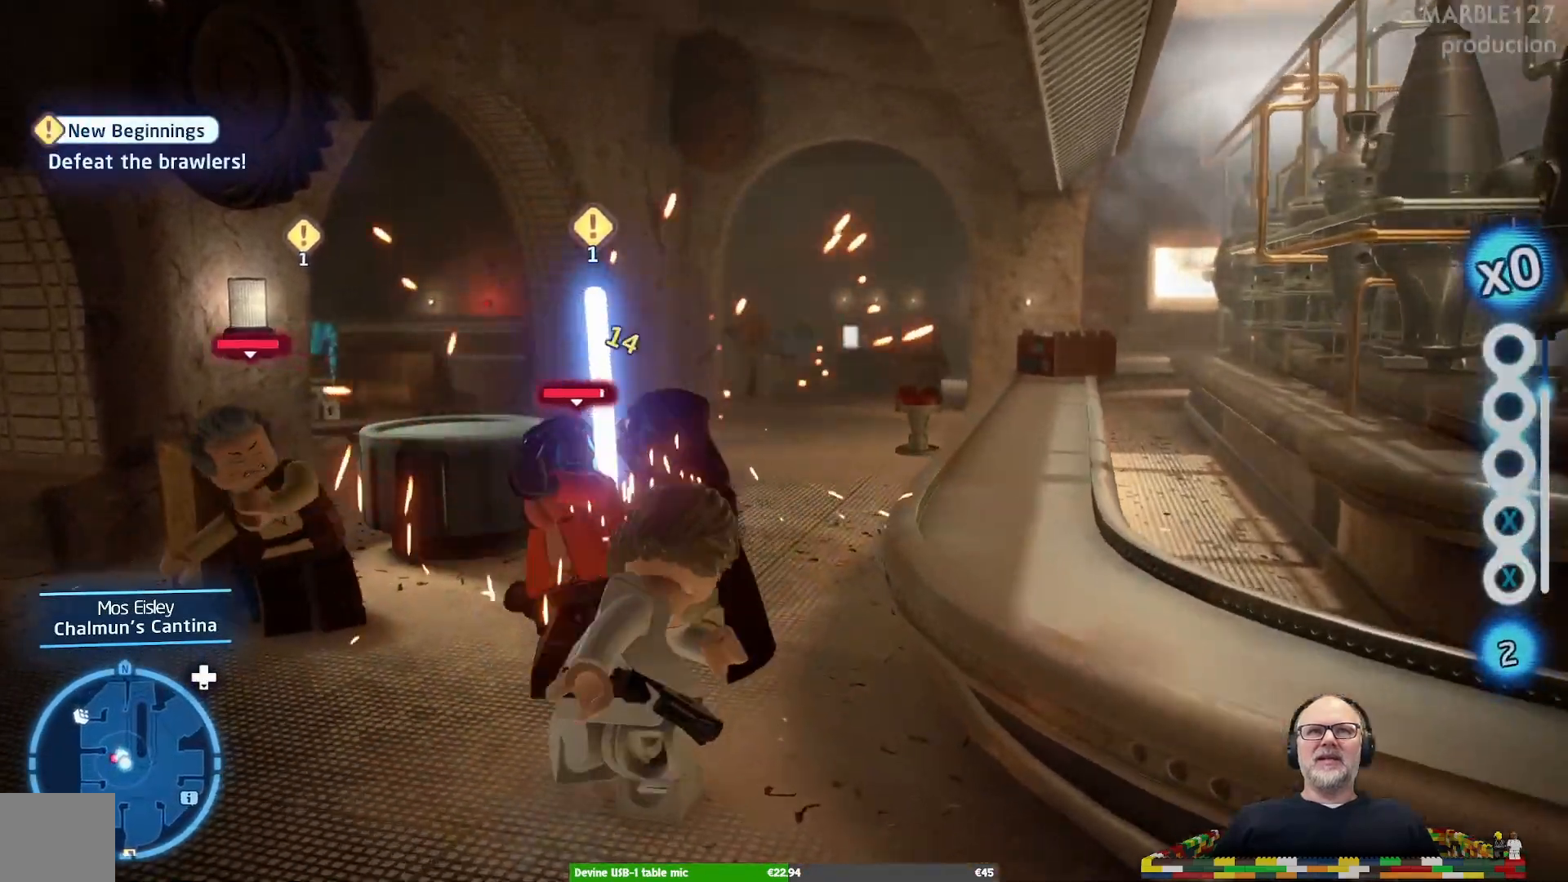
{"buttons": [], "left_stick": "left", "right_stick": "center", "events": [[33, "Y", "down"], [133, "Y", "up"], [367, "left_stick", "left"]]}
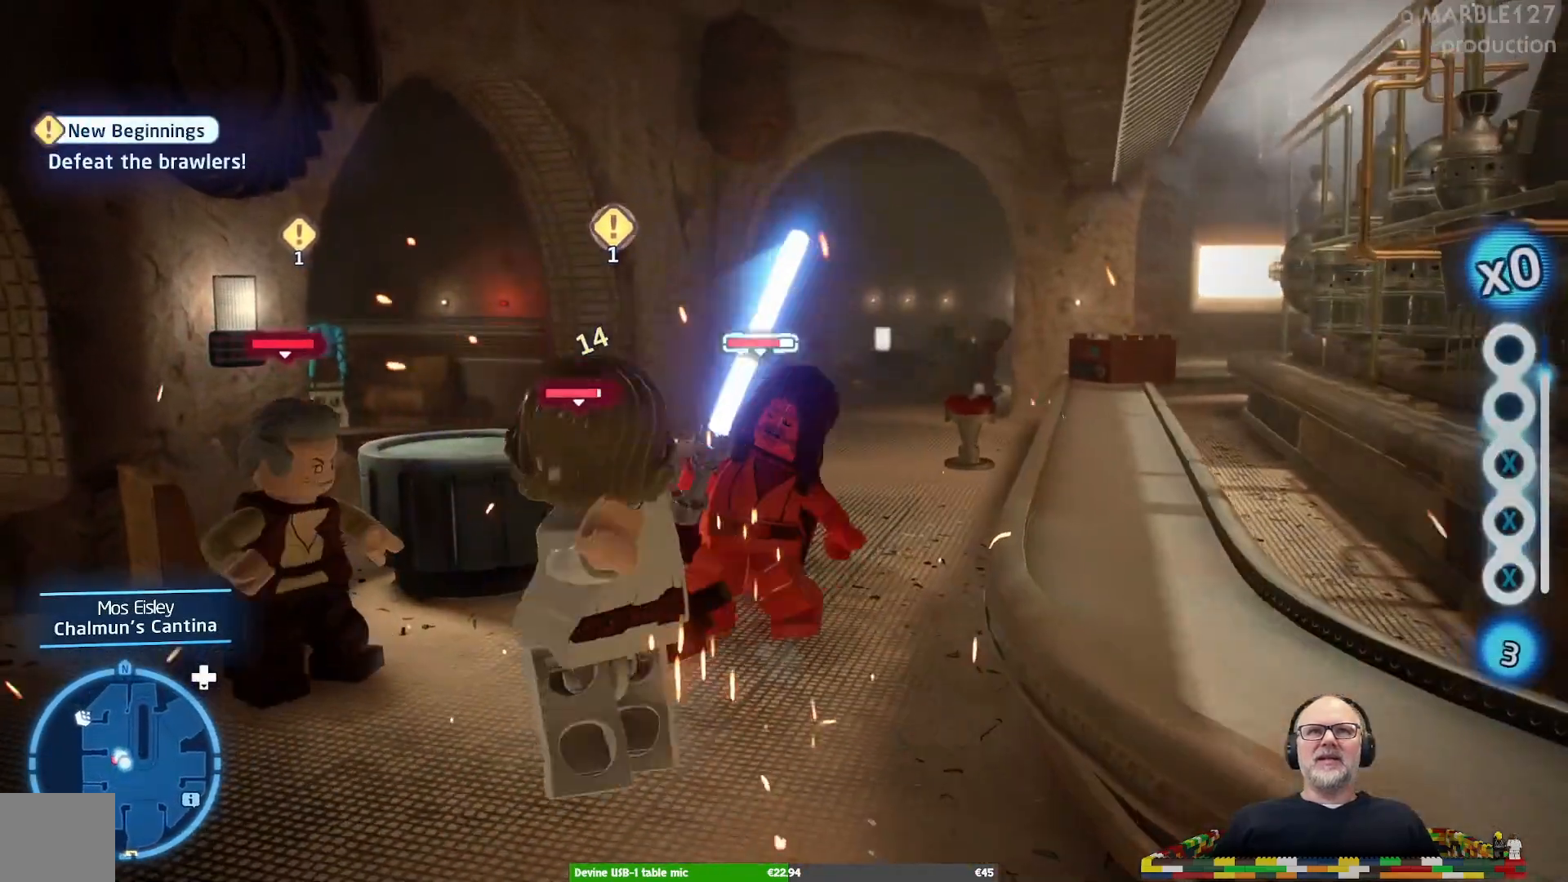
{"buttons": [], "left_stick": "down", "right_stick": "center", "events": [[467, "left_stick", "down"]]}
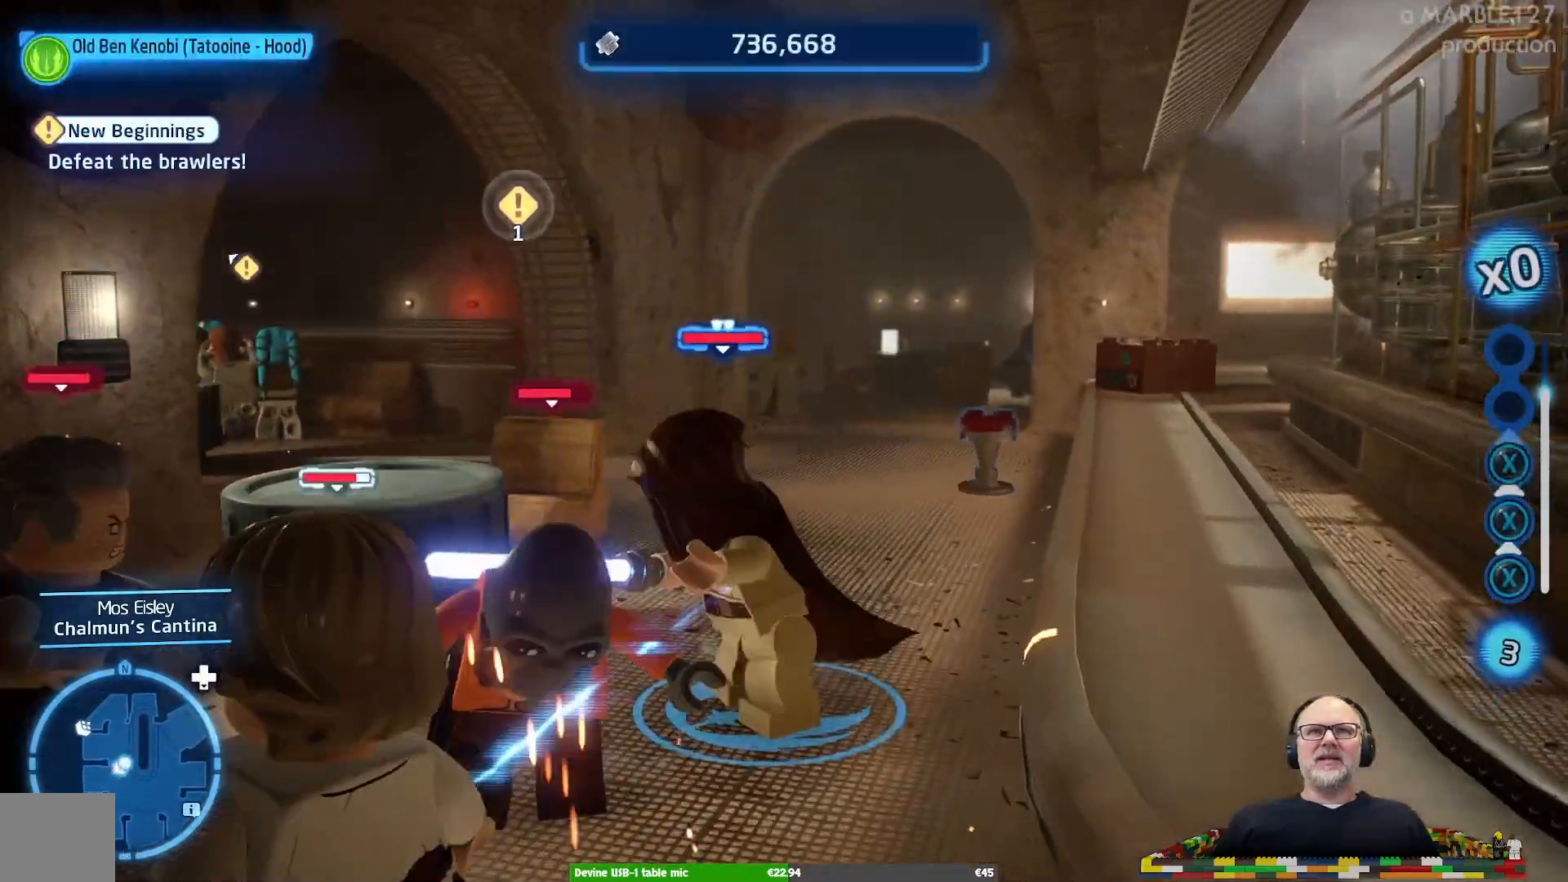
{"buttons": [], "left_stick": "down-left", "right_stick": "center", "events": [[300, "left_stick", "down-left"]]}
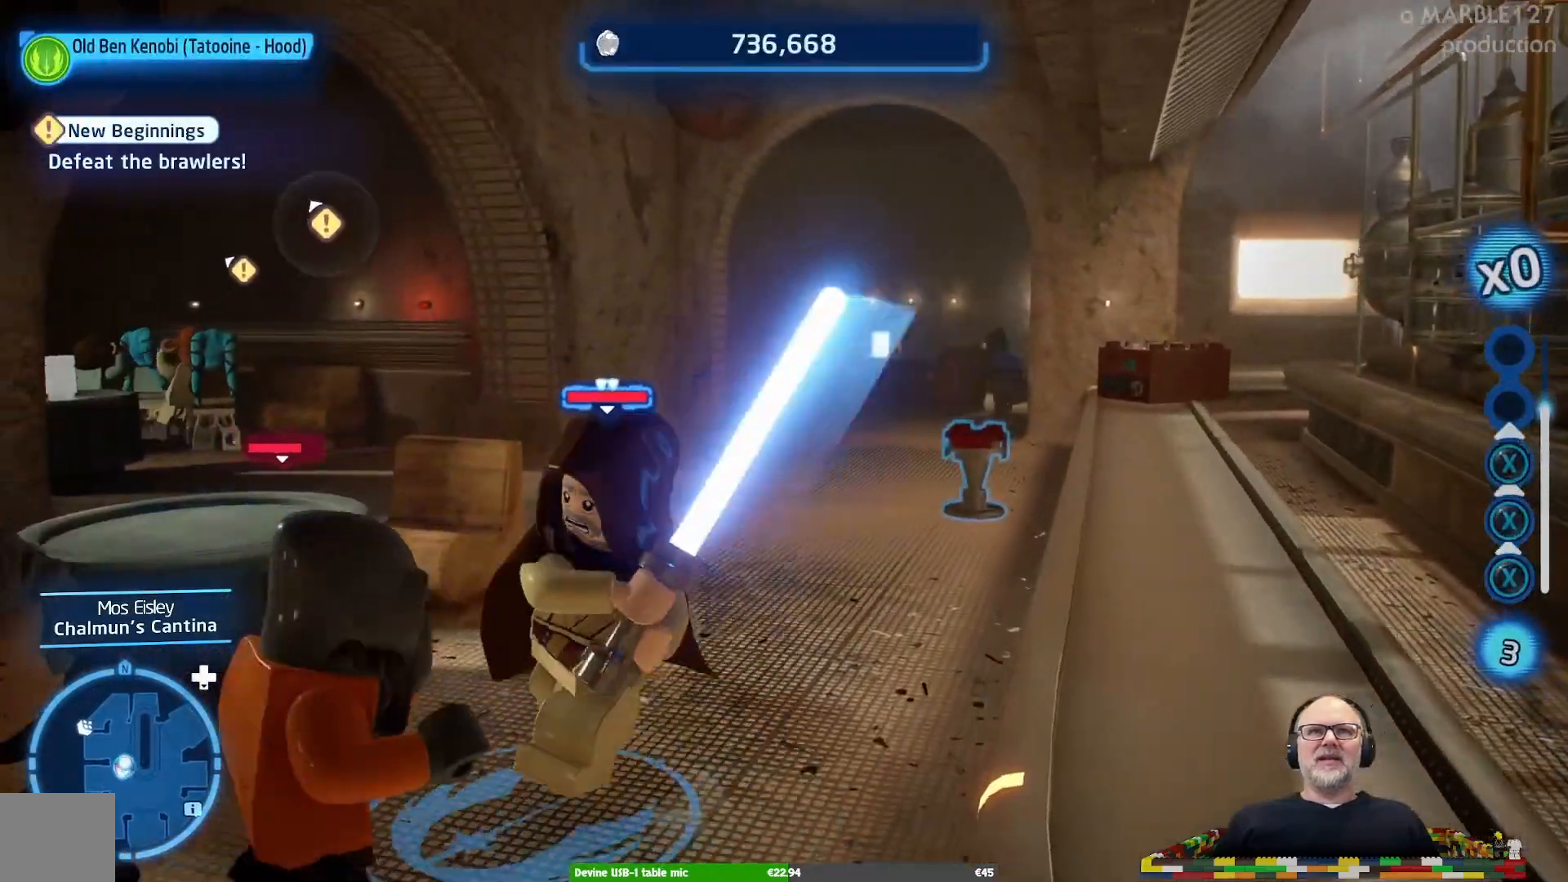
{"buttons": [], "left_stick": "down-left", "right_stick": "center"}
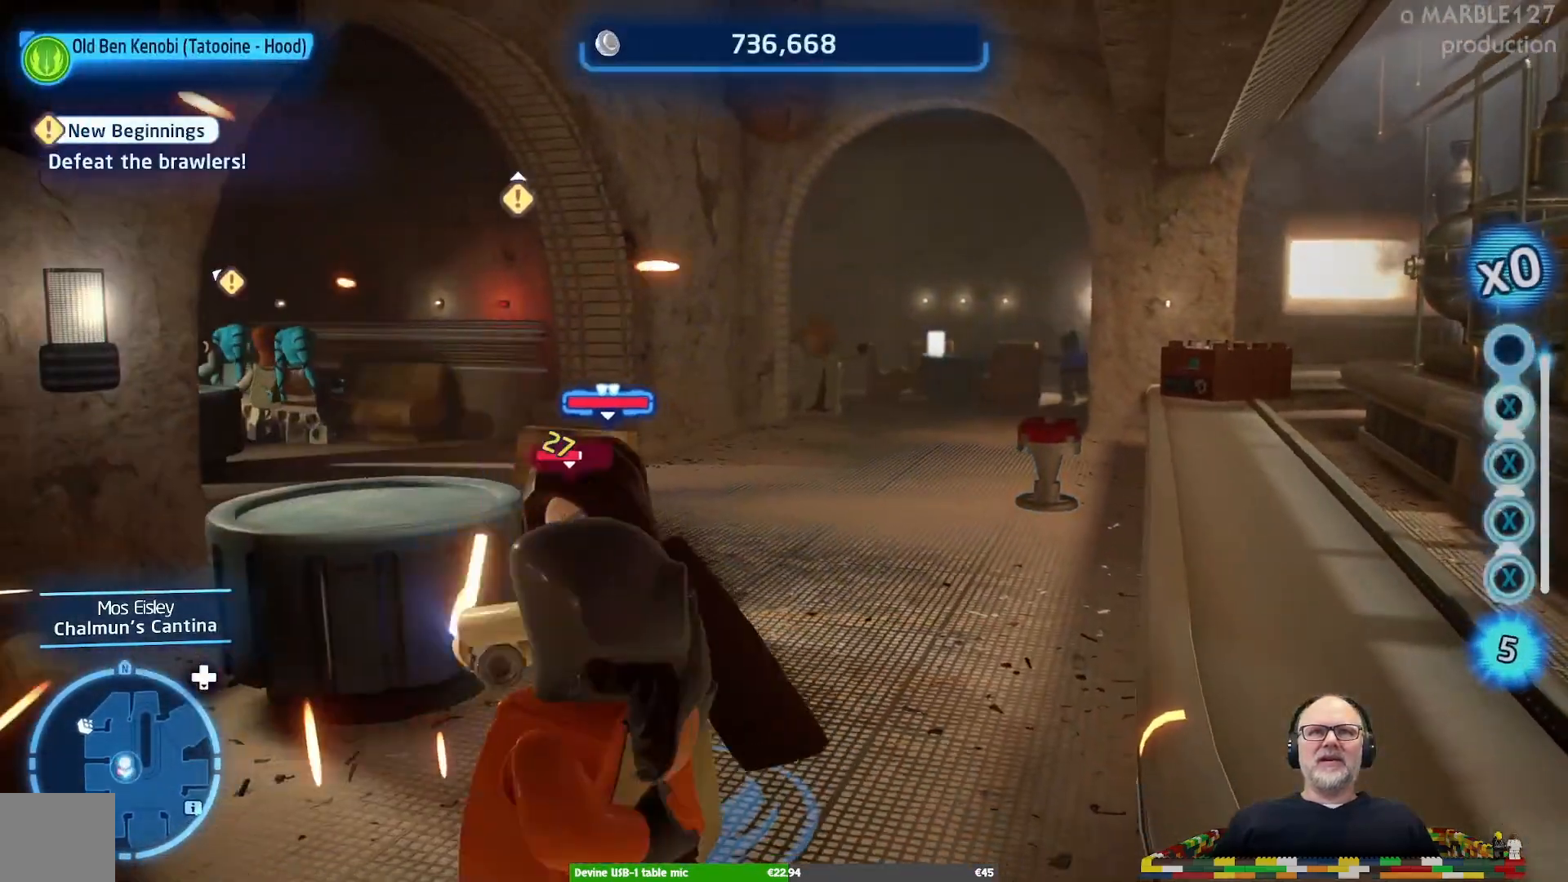
{"buttons": [], "left_stick": "down-left", "right_stick": "center", "events": []}
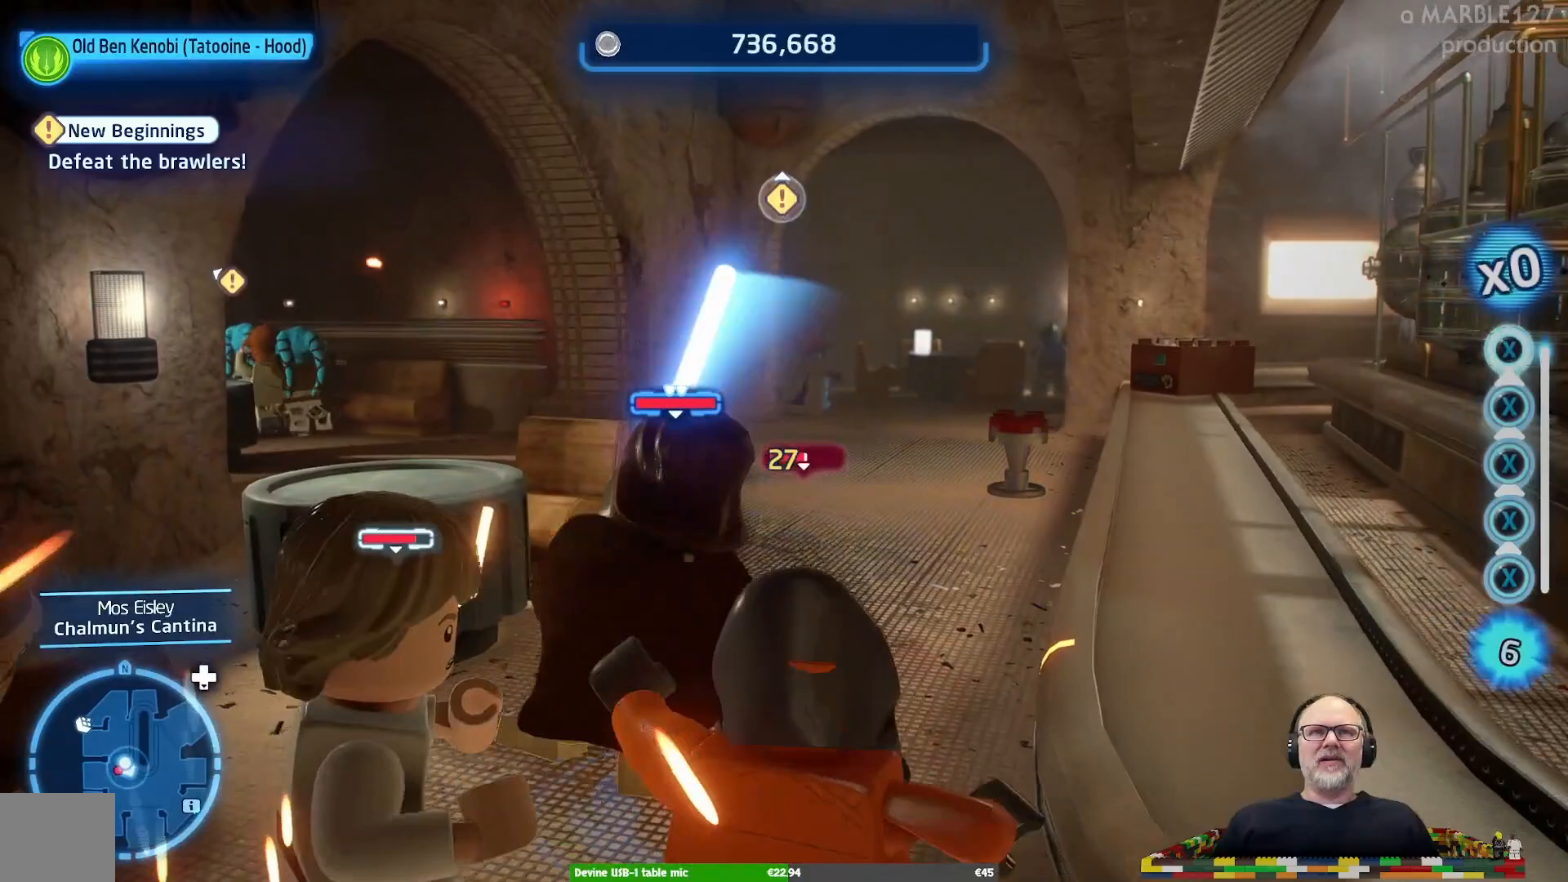
{"buttons": [], "left_stick": "down-left", "right_stick": "center", "events": []}
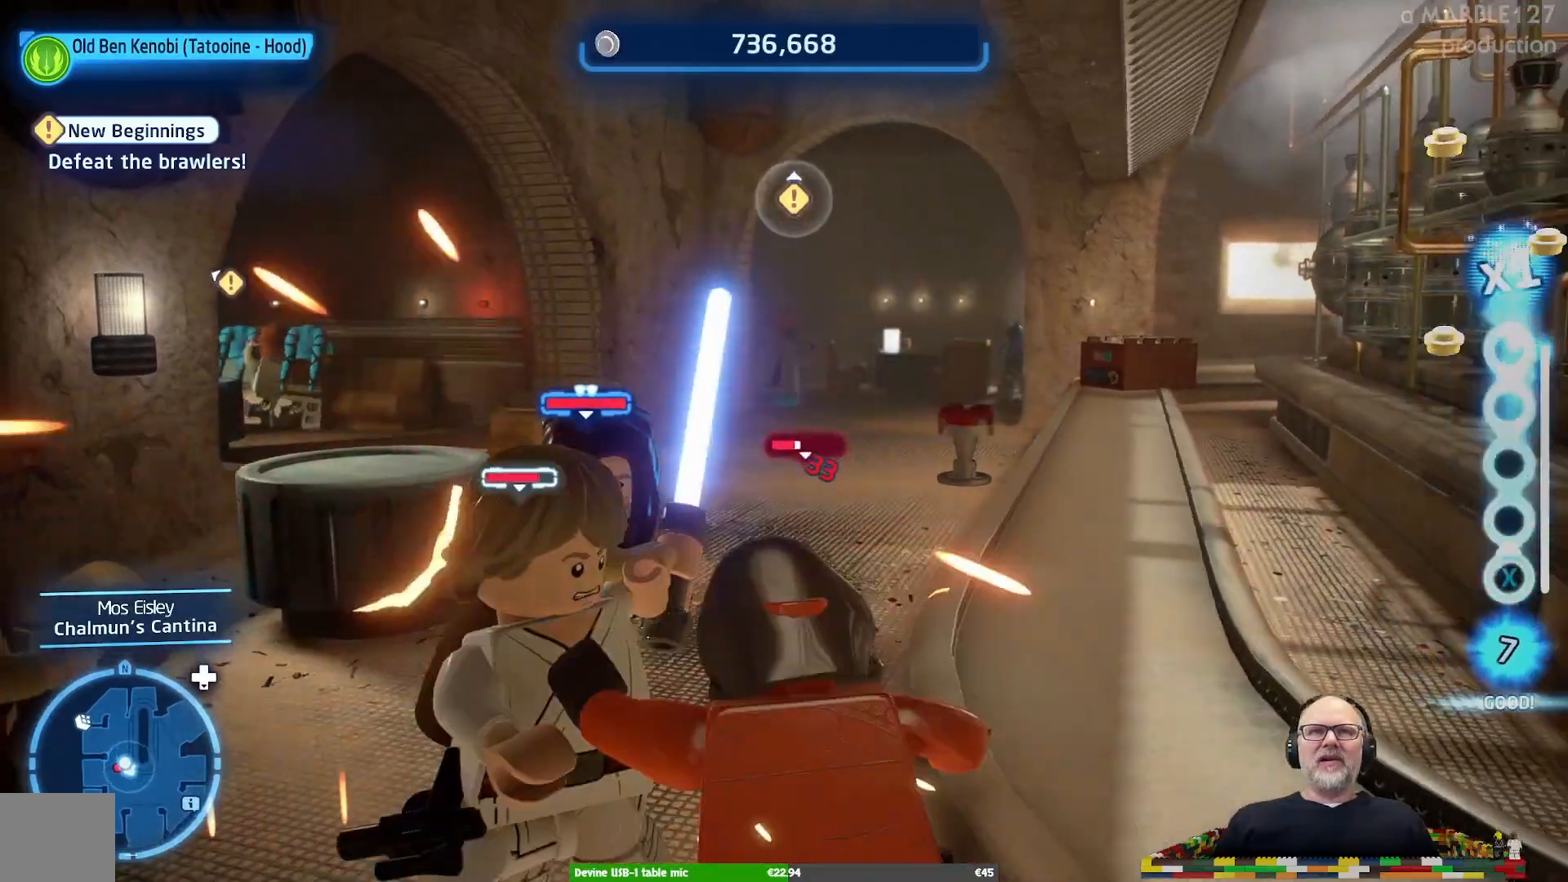
{"buttons": [], "left_stick": "down-left", "right_stick": "center", "events": []}
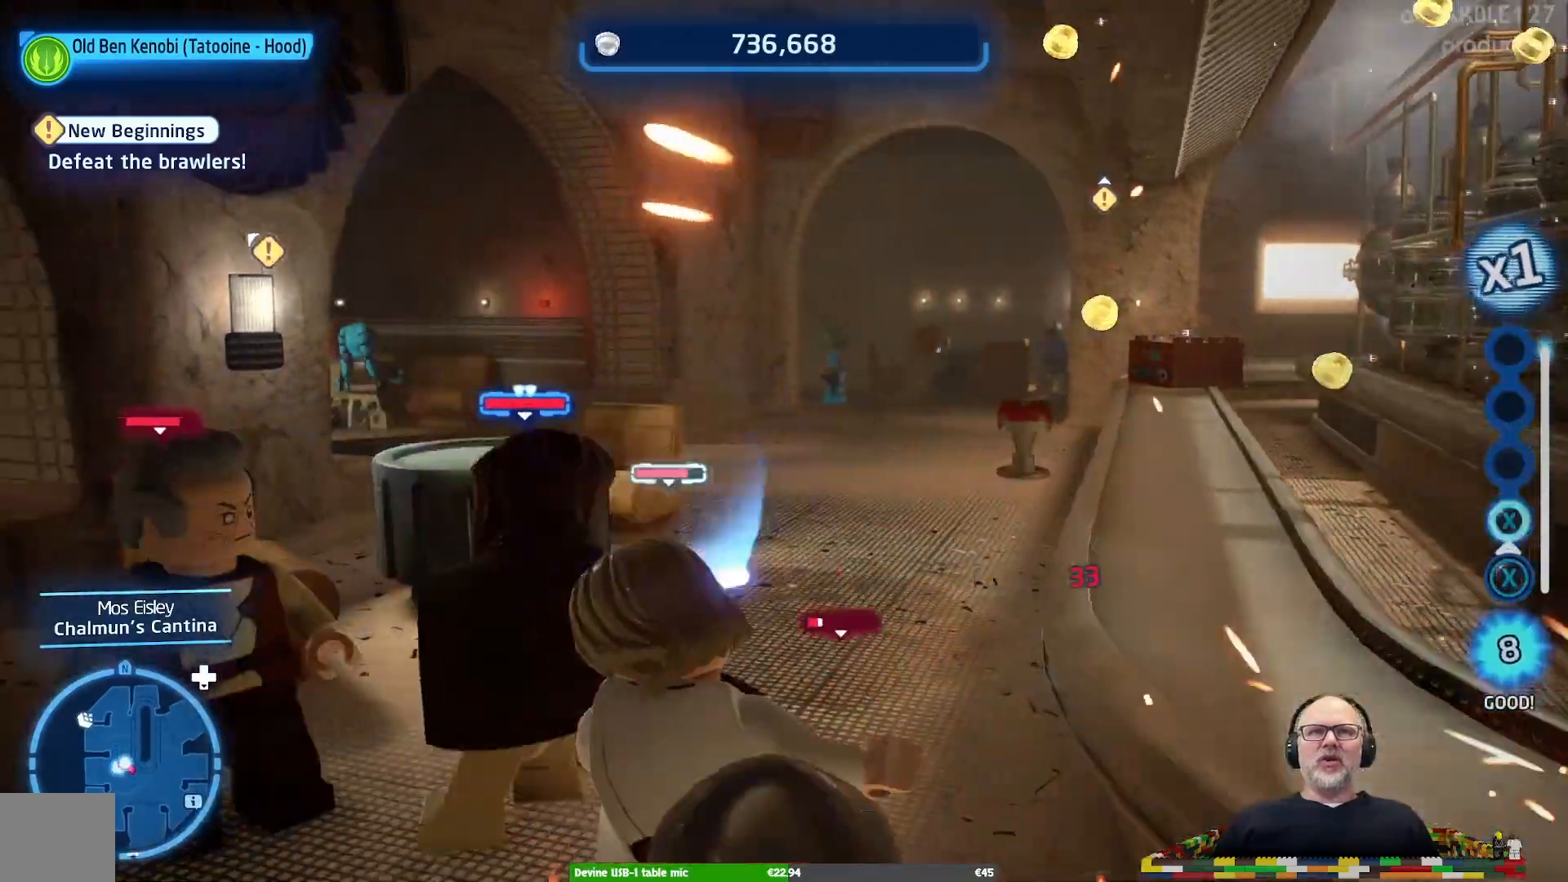
{"buttons": [], "left_stick": "down-left", "right_stick": "center", "events": []}
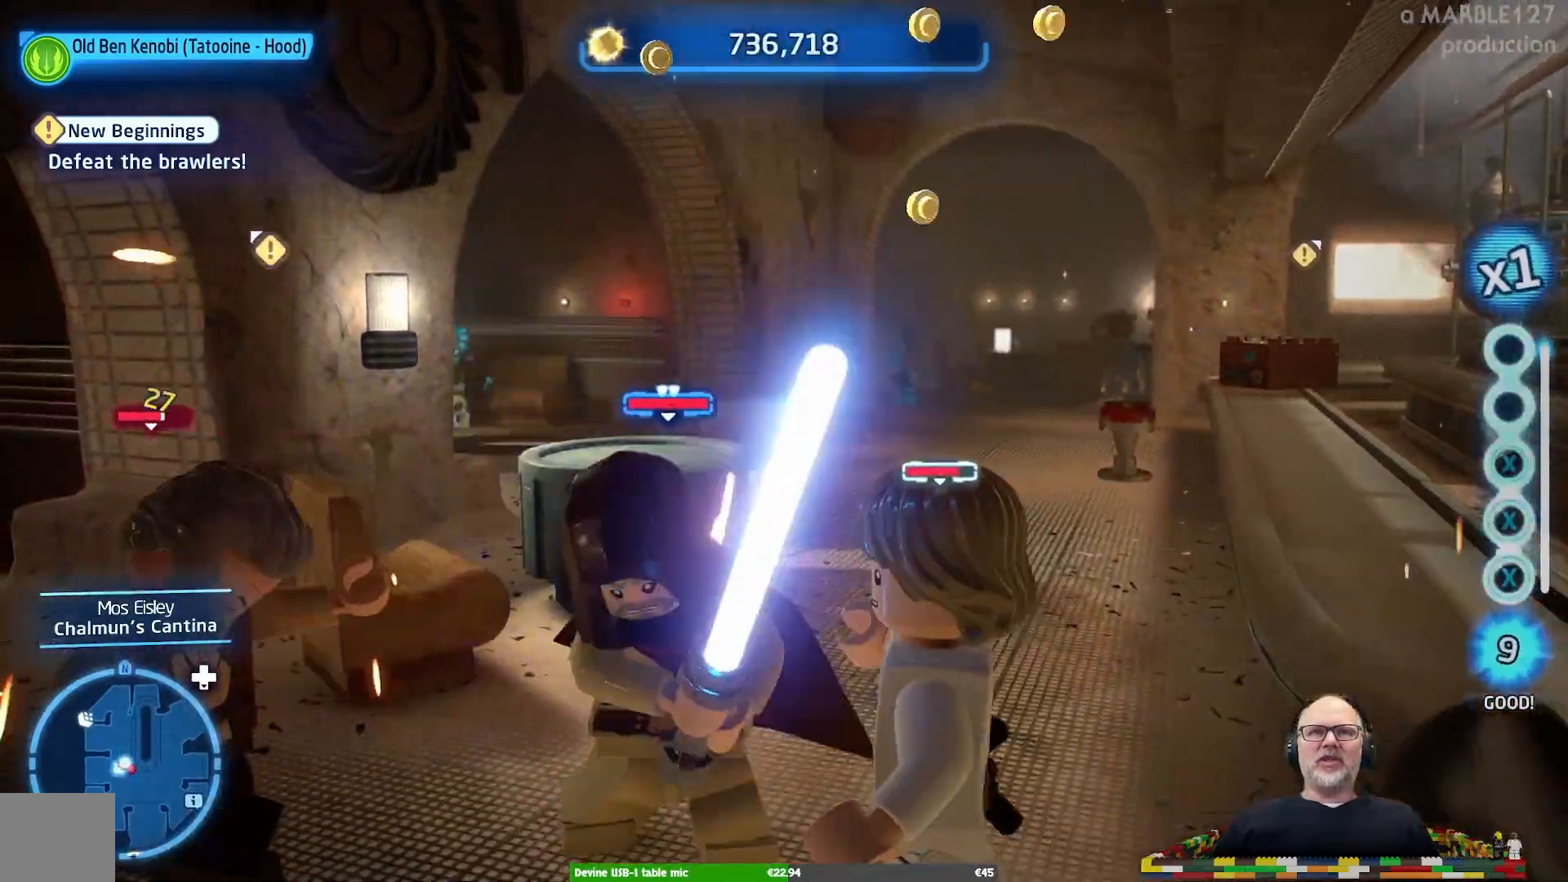
{"buttons": [], "left_stick": "down-left", "right_stick": "center", "events": []}
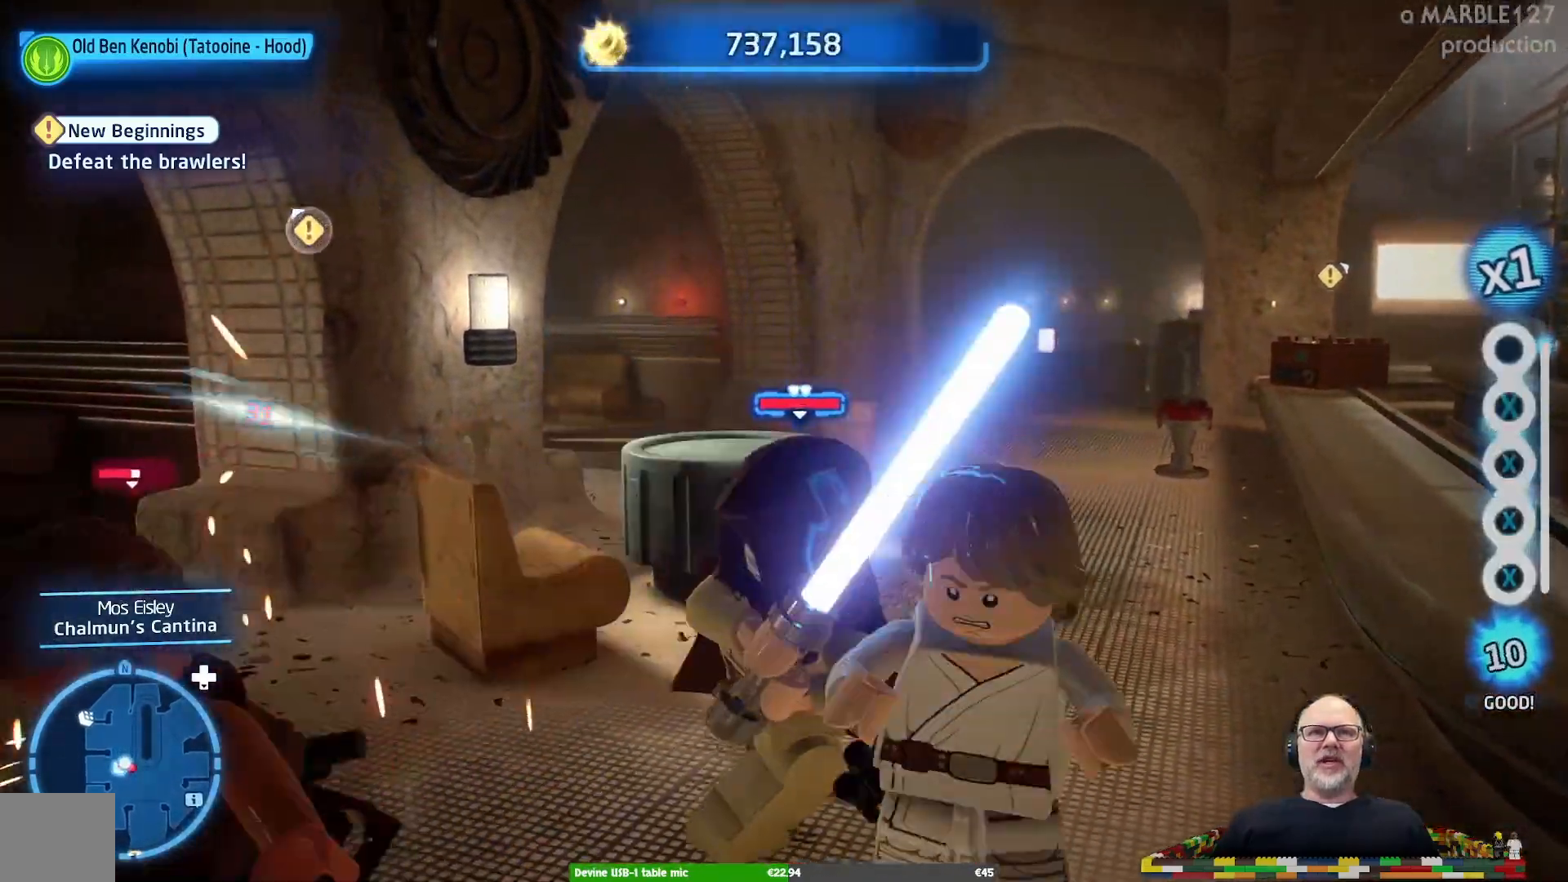
{"buttons": [], "left_stick": "down-left", "right_stick": "center", "events": []}
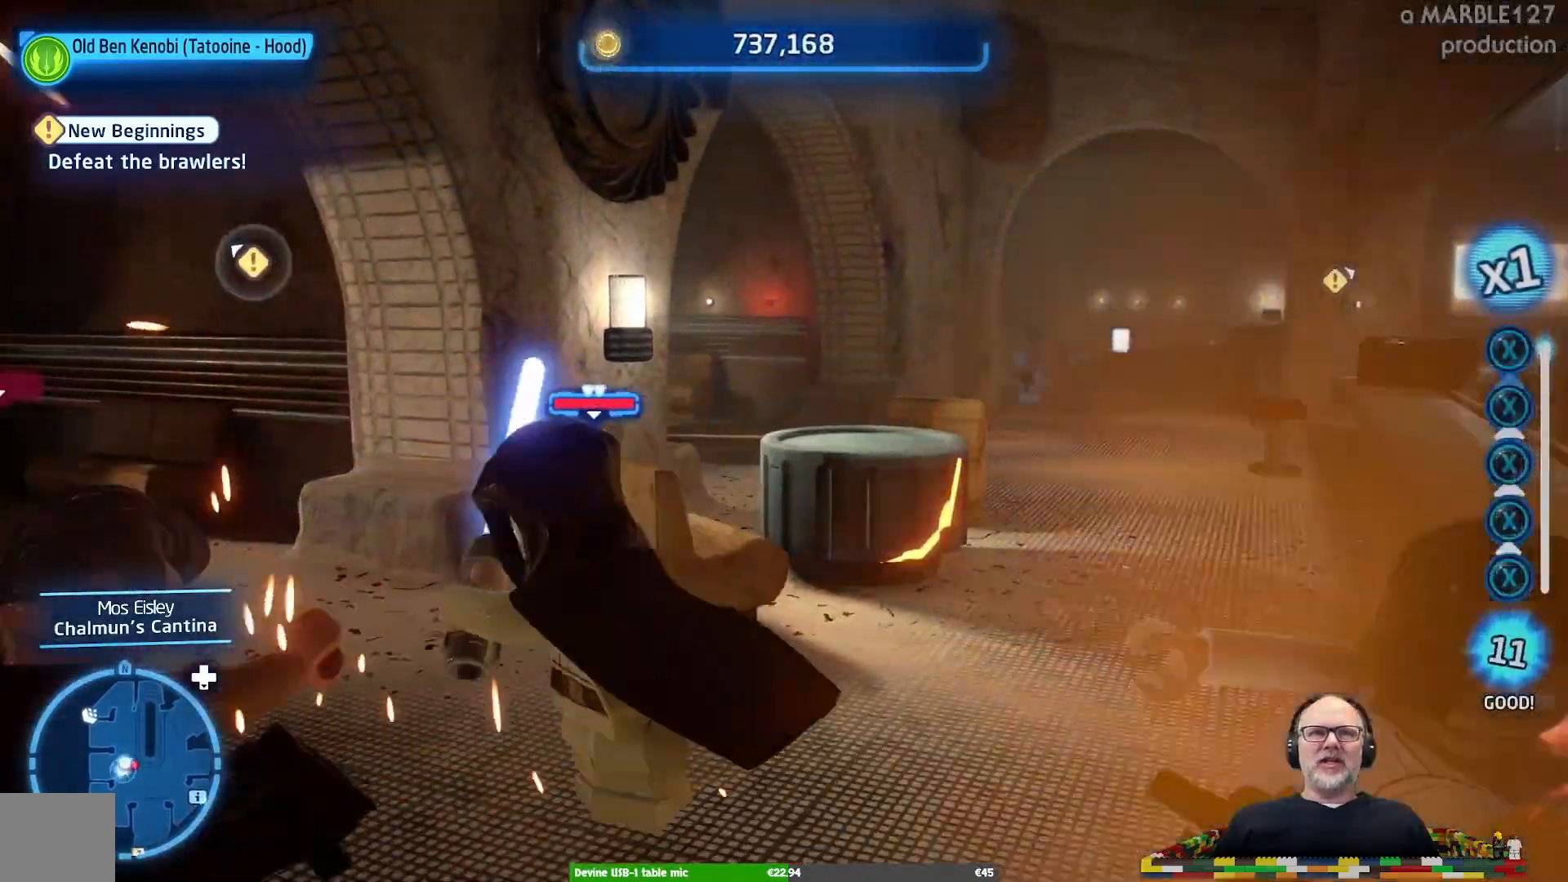
{"buttons": [], "left_stick": "down-left", "right_stick": "center", "events": []}
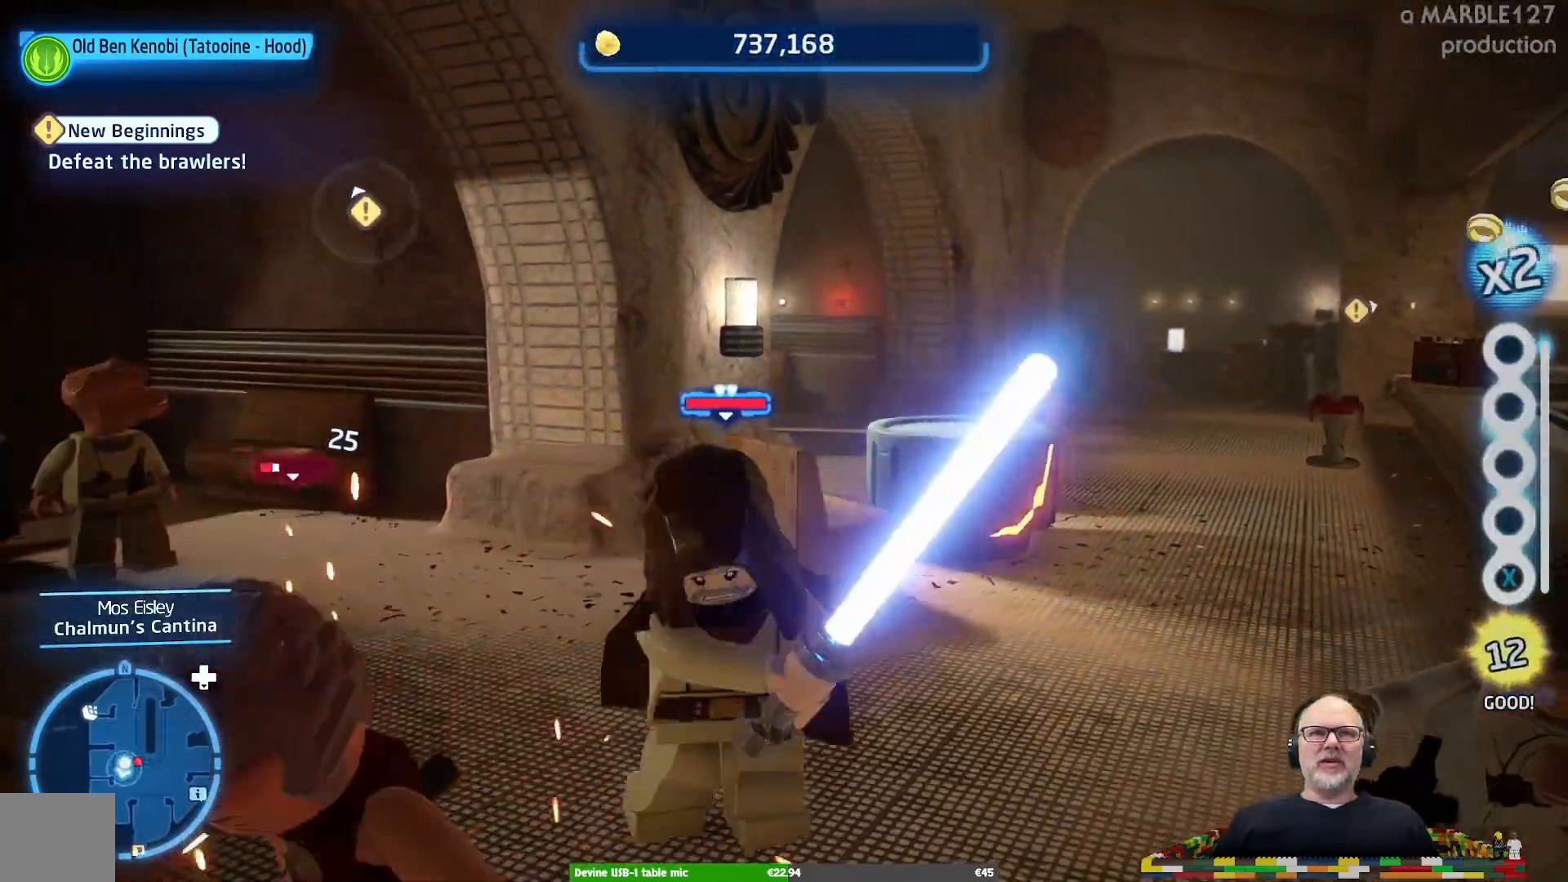
{"buttons": [], "left_stick": "down-left", "right_stick": "center", "events": []}
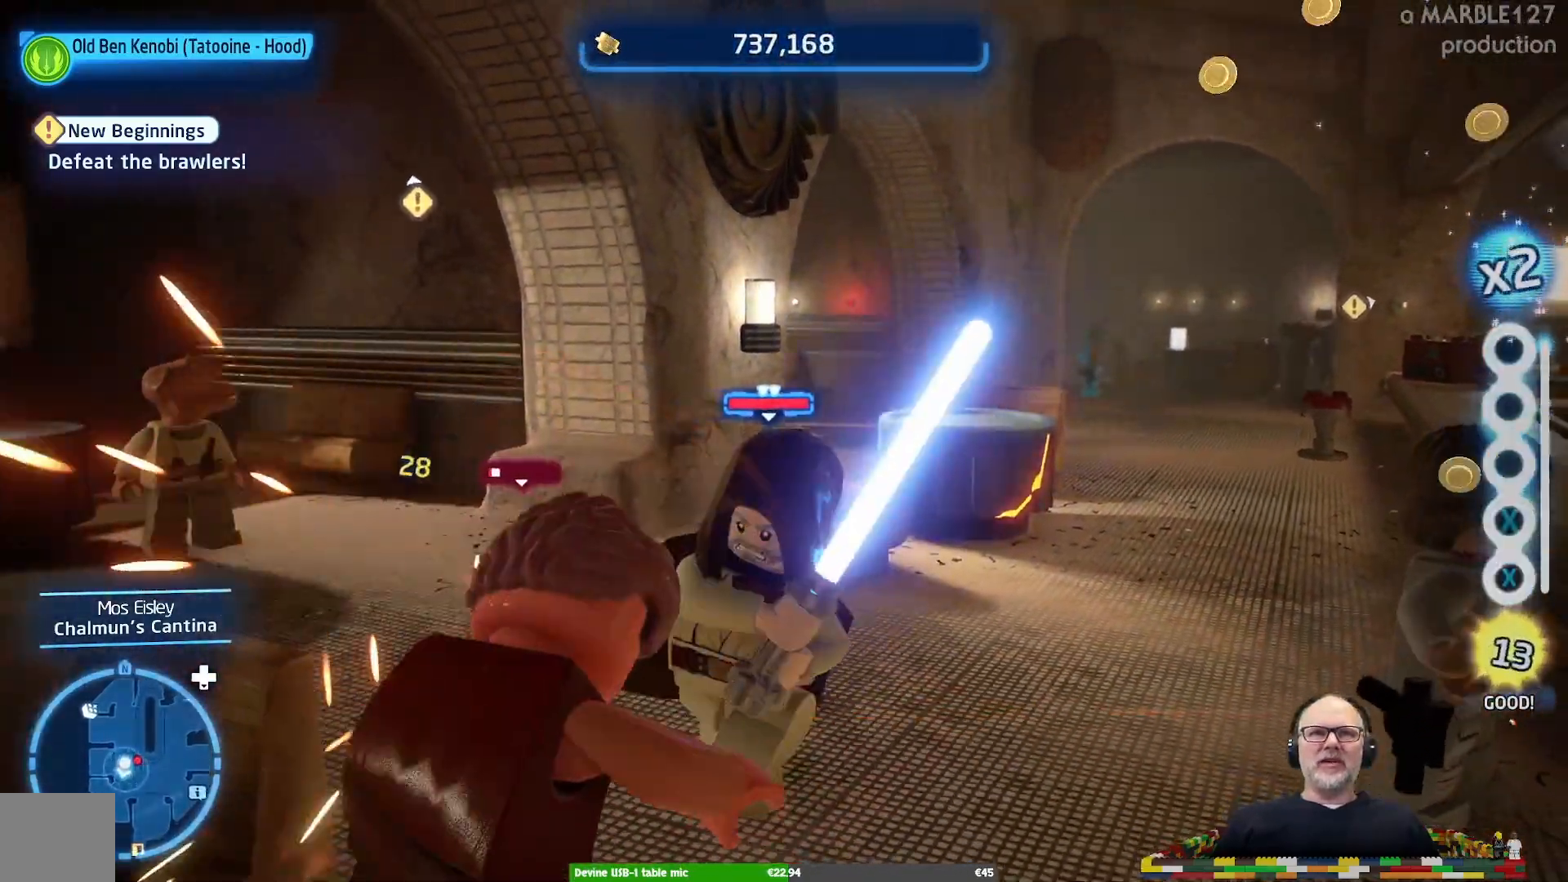
{"buttons": [], "left_stick": "center", "right_stick": "center", "events": [[167, "left_stick", "center"]]}
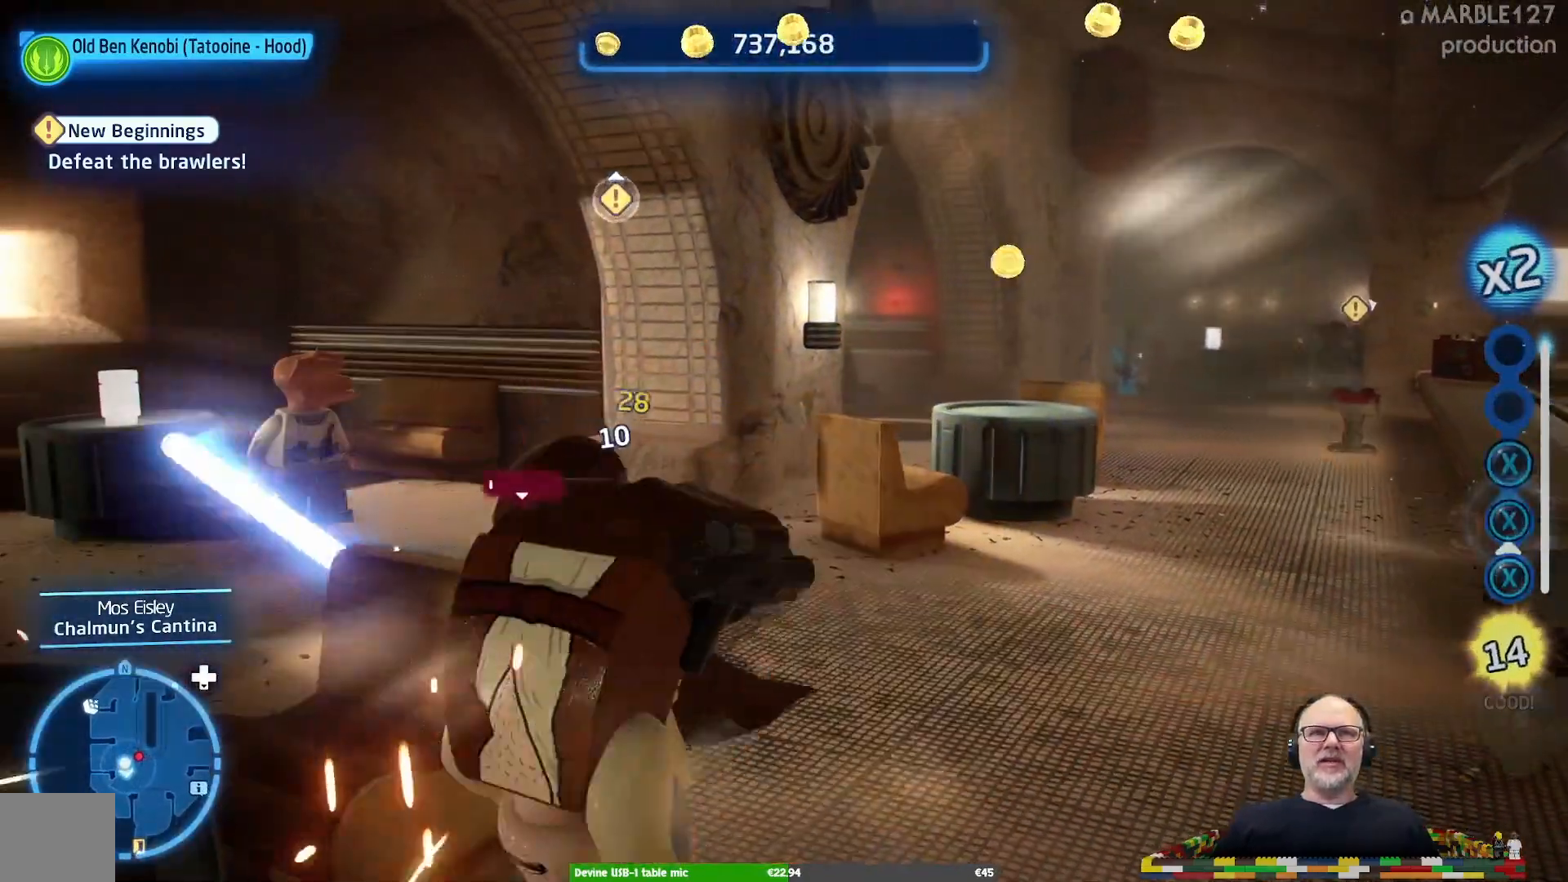
{"buttons": [], "left_stick": "center", "right_stick": "center", "events": []}
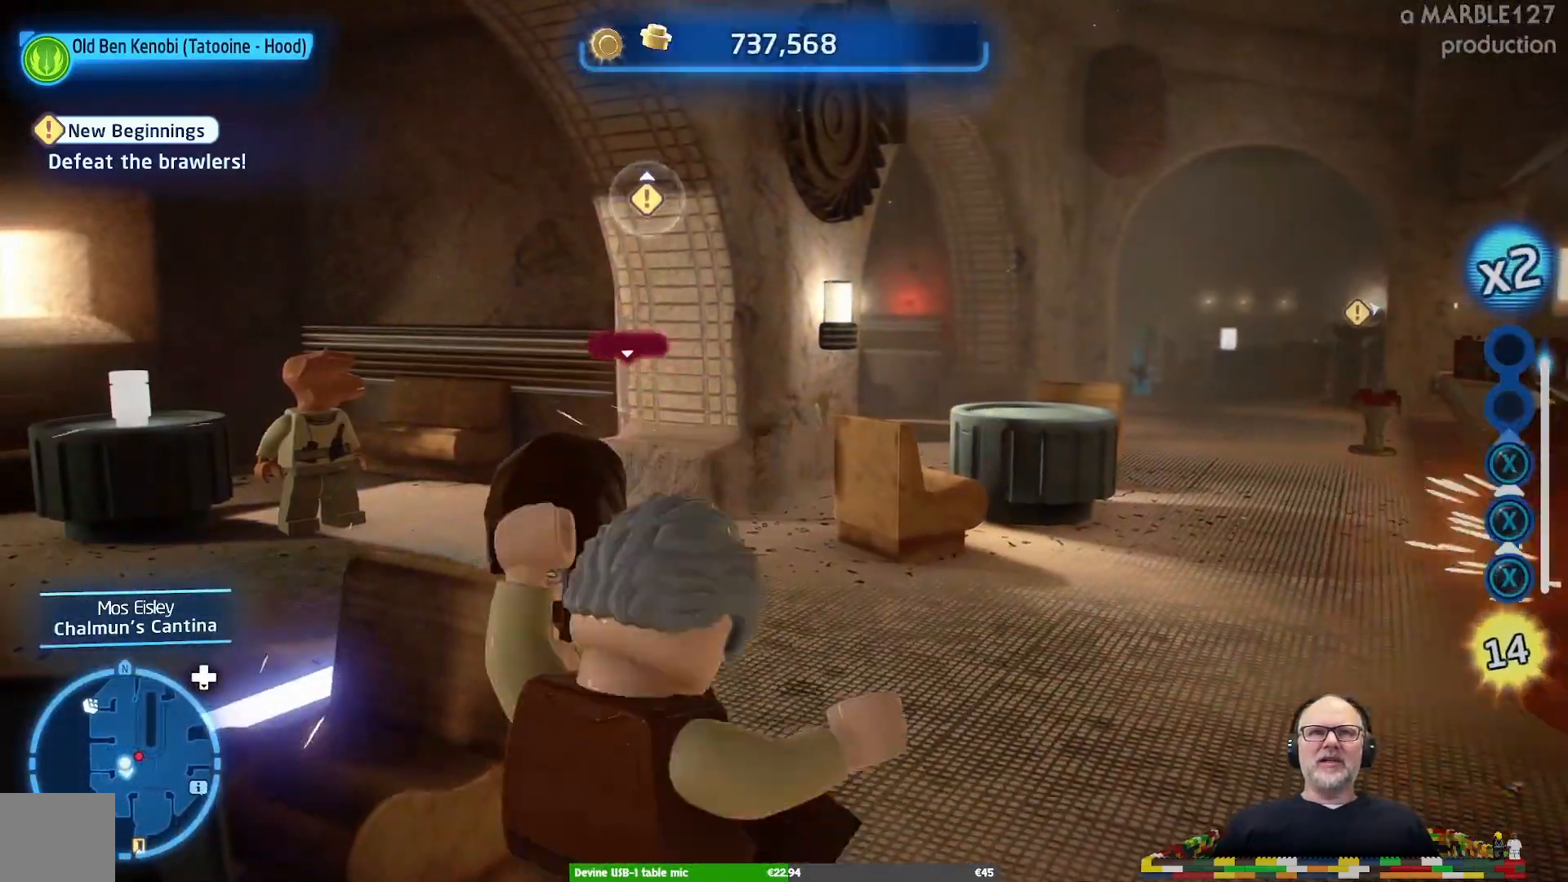
{"buttons": [], "left_stick": "right", "right_stick": "center", "events": [[433, "left_stick", "right"]]}
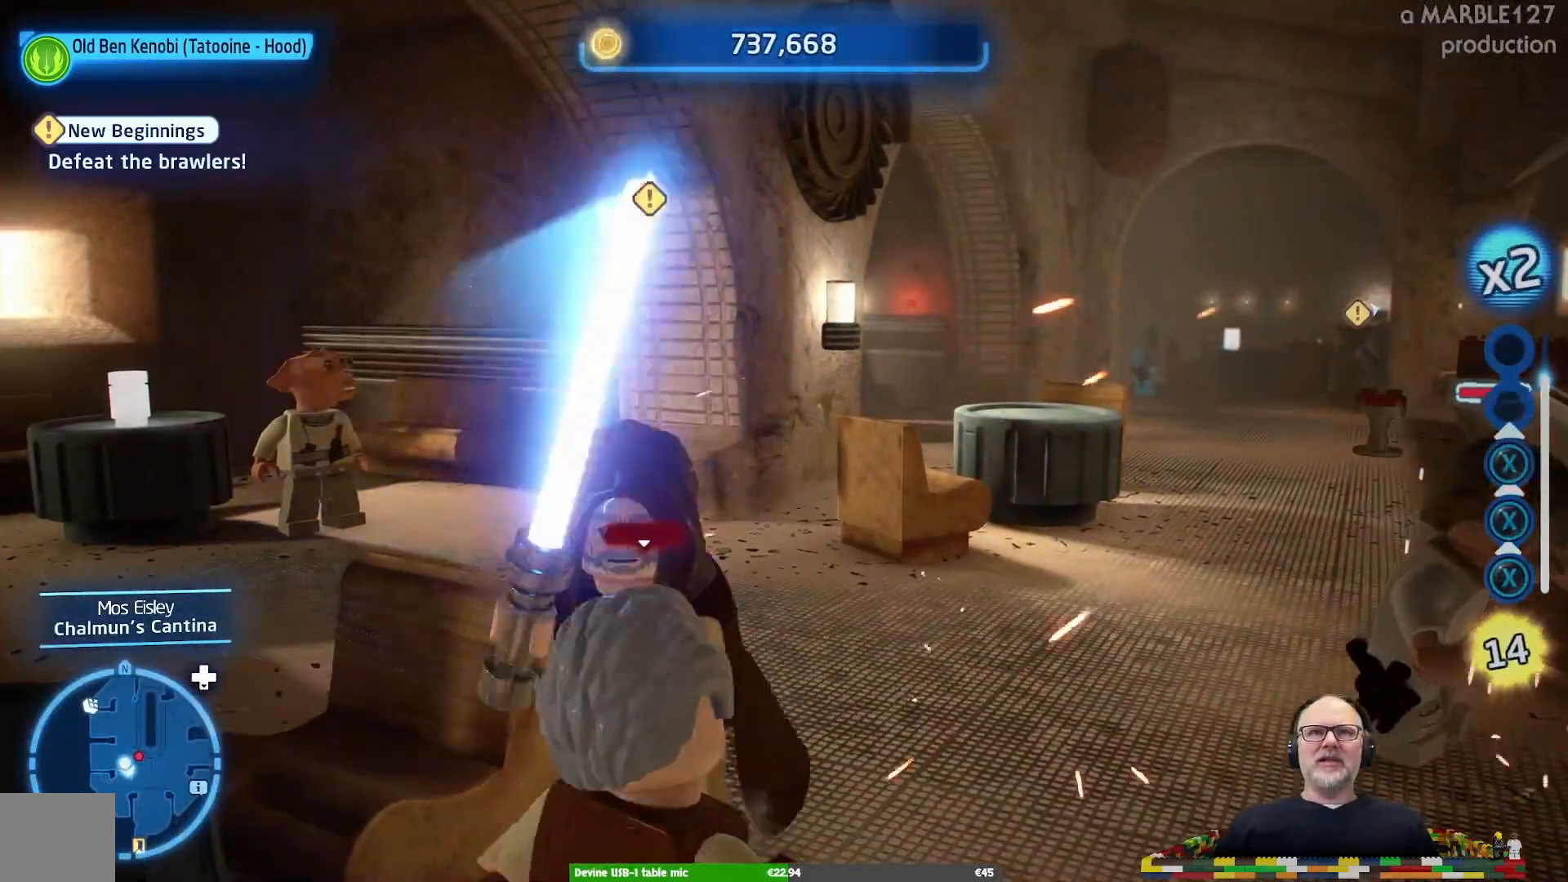
{"buttons": [], "left_stick": "right", "right_stick": "center", "events": [[367, "B", "down"], [467, "B", "up"]]}
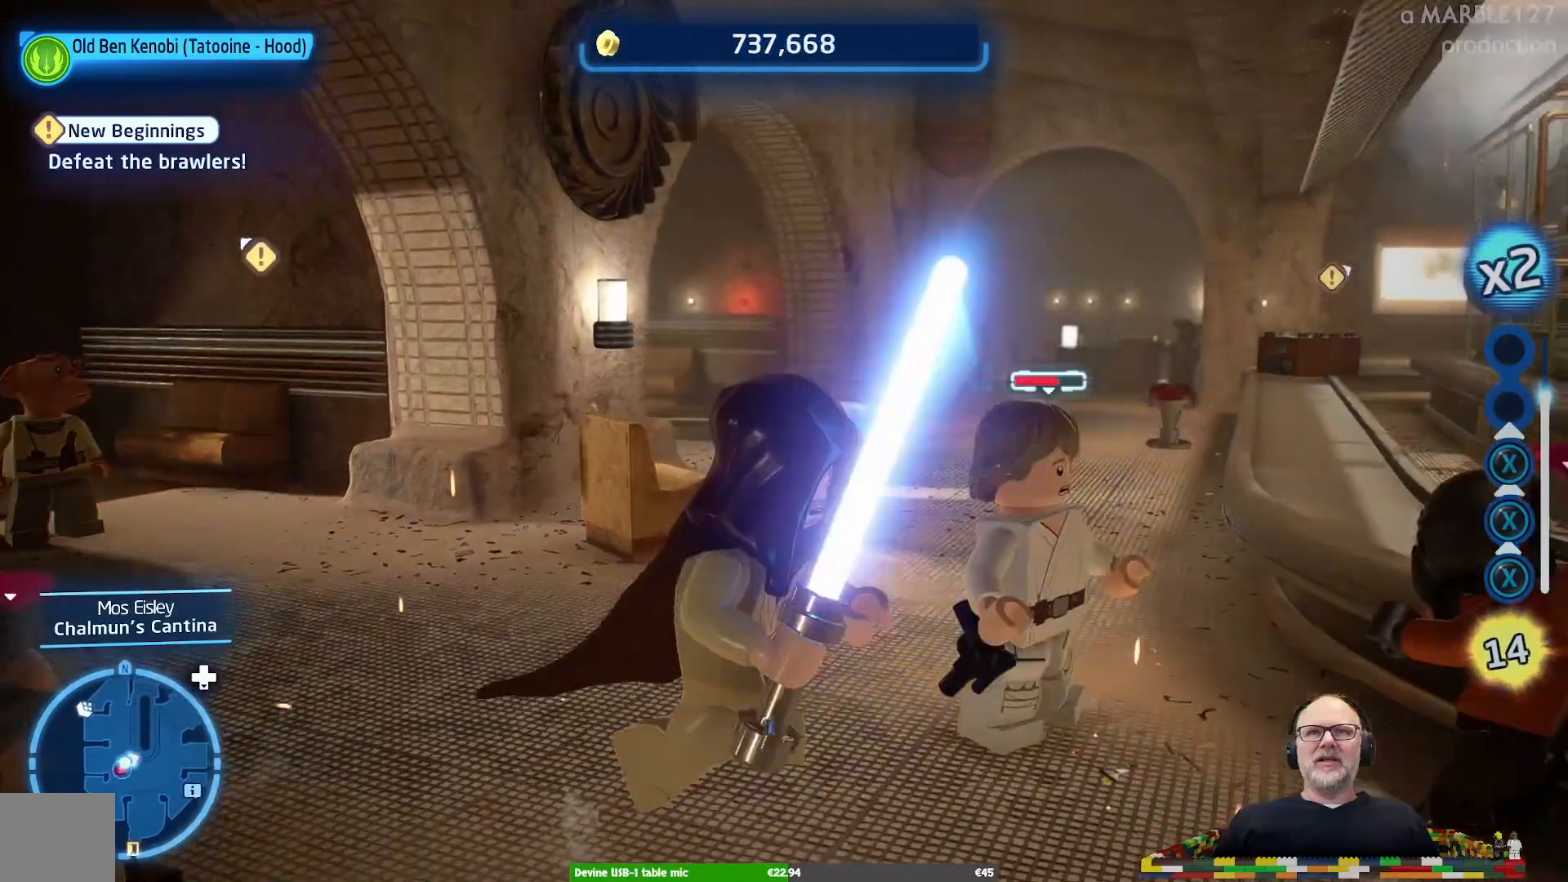
{"buttons": [], "left_stick": "right", "right_stick": "center", "events": []}
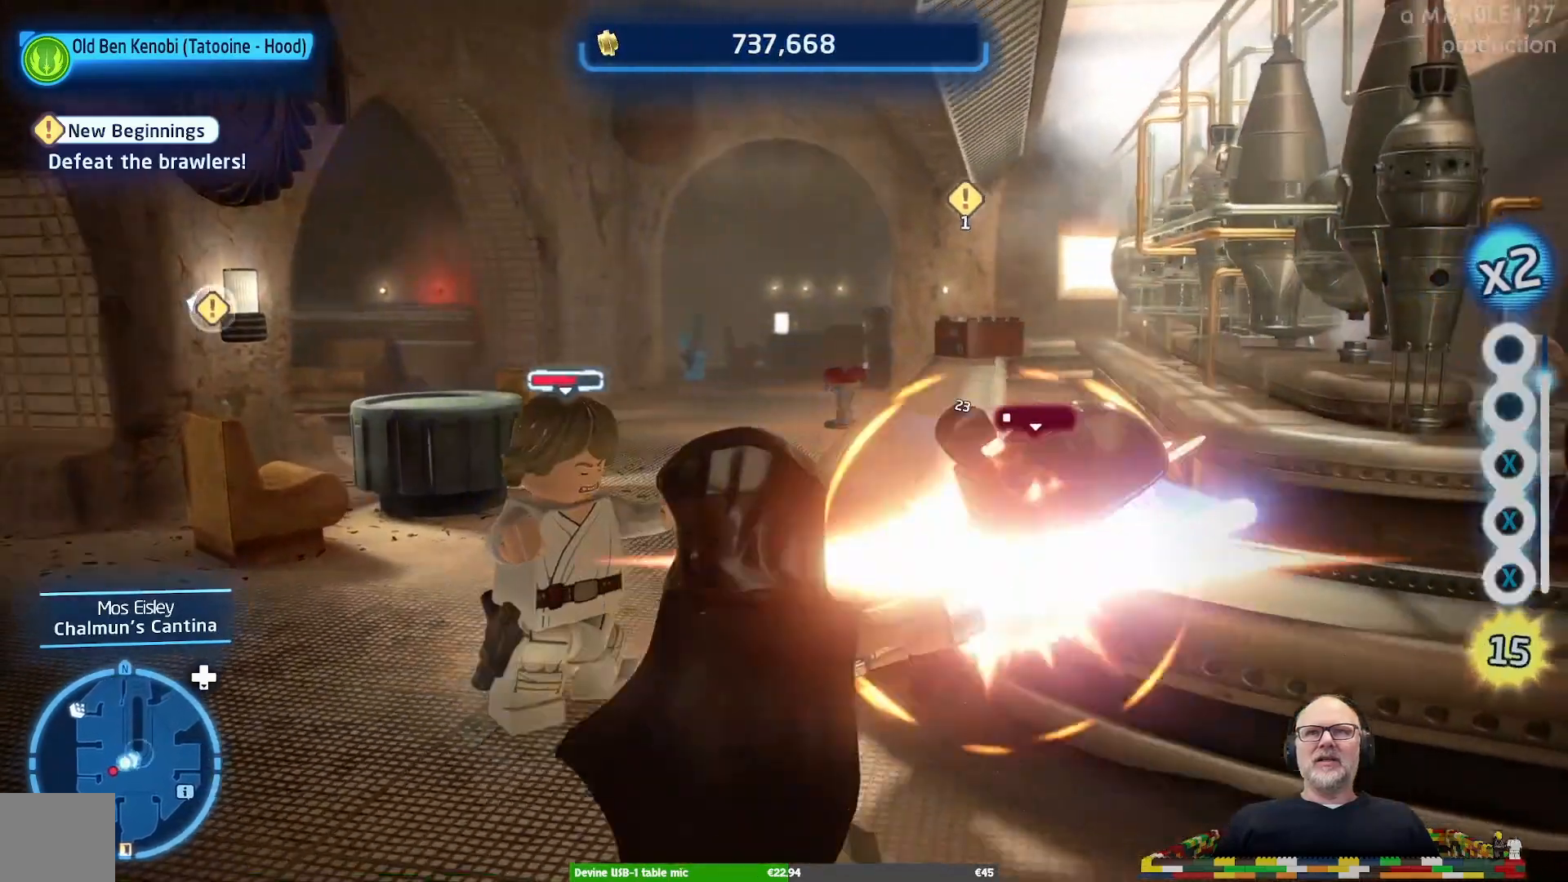
{"buttons": [], "left_stick": "center", "right_stick": "center", "events": [[67, "left_stick", "up-right"], [300, "left_stick", "center"]]}
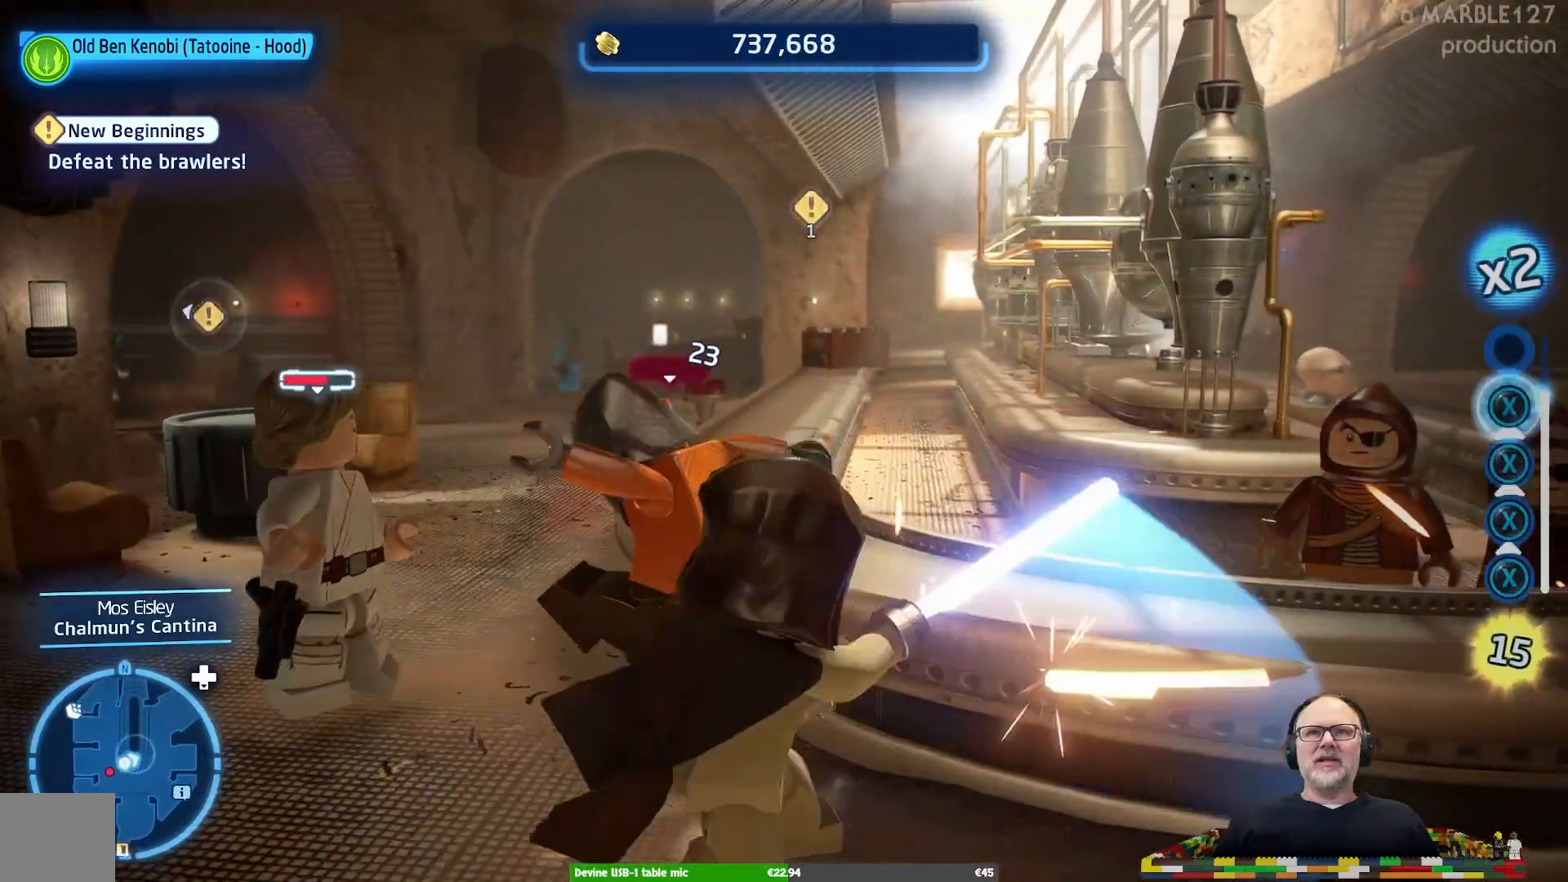
{"buttons": [], "left_stick": "center", "right_stick": "center", "events": []}
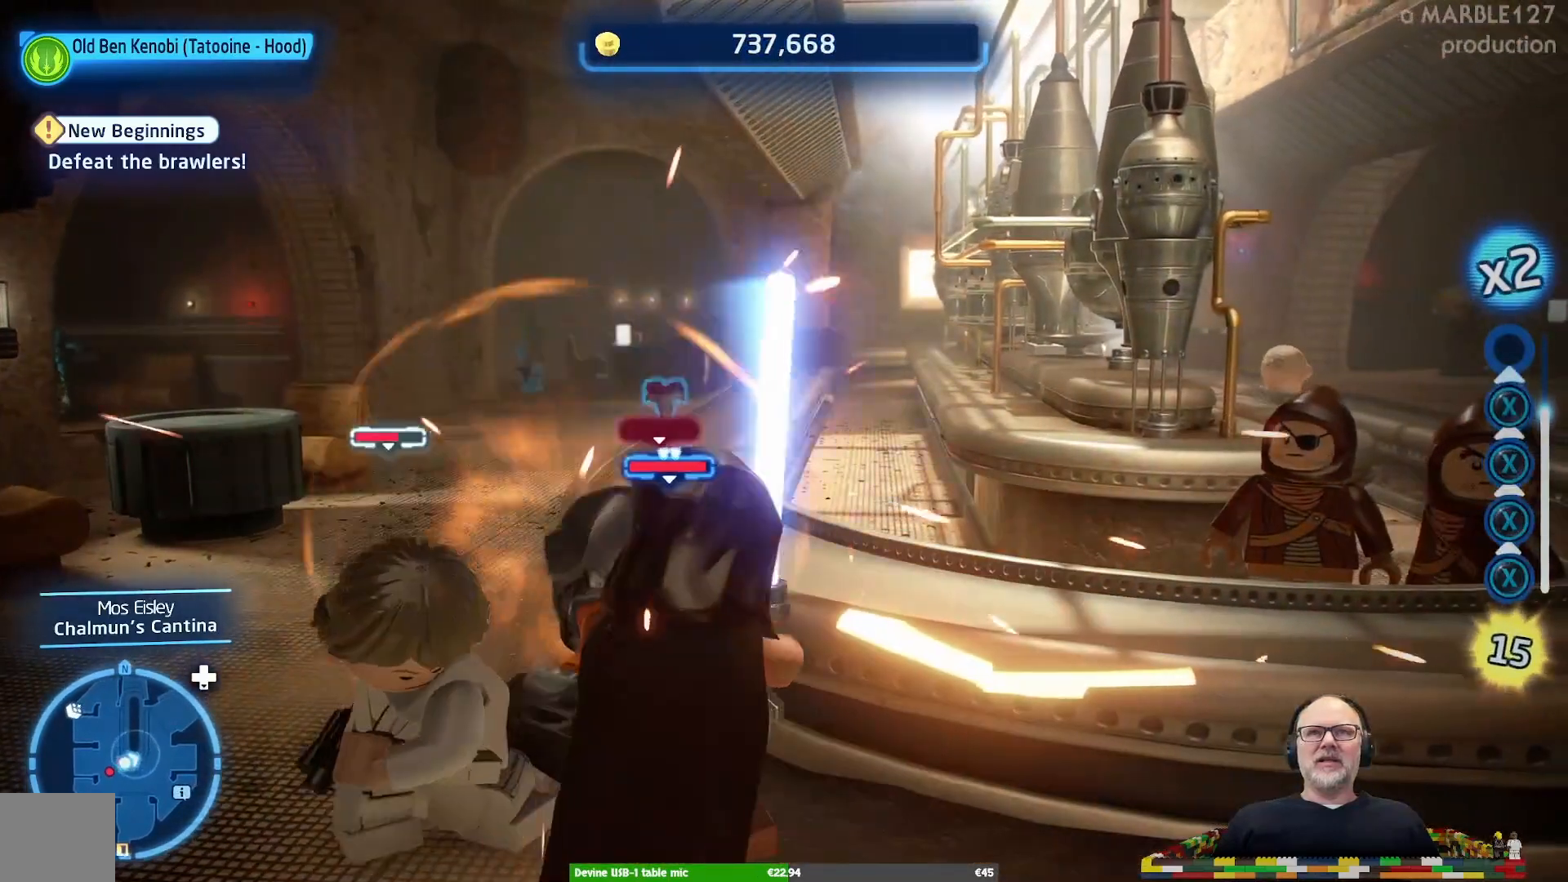
{"buttons": [], "left_stick": "center", "right_stick": "center", "events": [[333, "B", "down"], [467, "B", "up"]]}